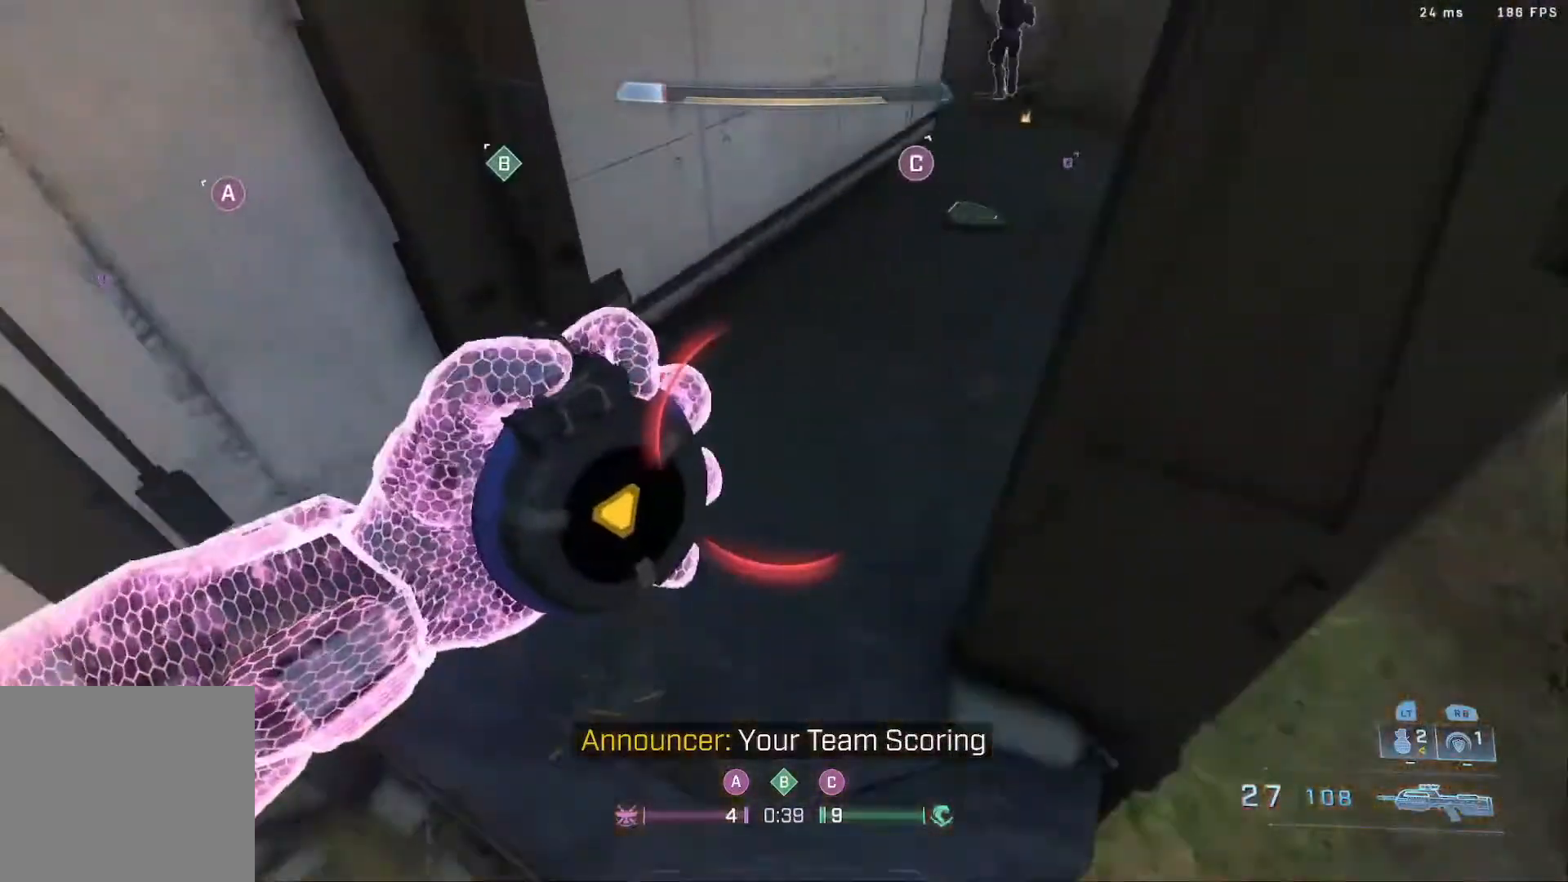
Gameplay with a controller (Xbox layout); each line is a JSON object with the inputs held at the frame after it (dt_ms = milliseconds from this image to that frame). "events" lists button and stick changes between this image and that frame as [ms after this image, input, new state], when the widget could be followed in between.
{"dt_ms": 500, "buttons": [], "left_stick": "up", "right_stick": "center", "events": [[233, "right_stick", "down-right"], [417, "right_stick", "center"]]}
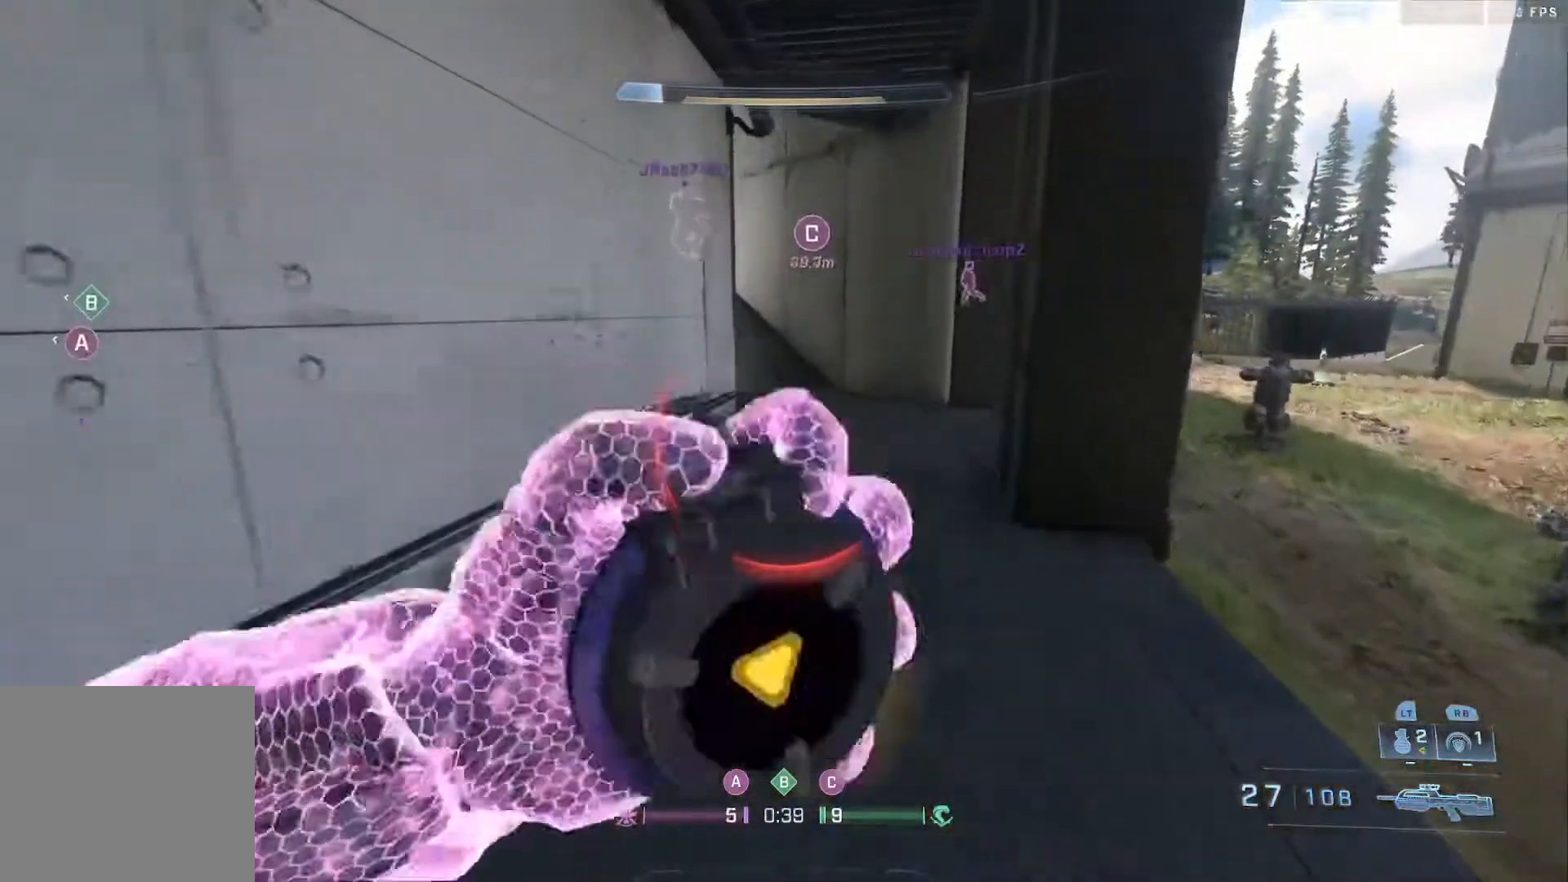
{"dt_ms": 500, "buttons": [], "left_stick": "up", "right_stick": "center", "events": [[117, "right_stick", "down-left"], [283, "right_stick", "center"]]}
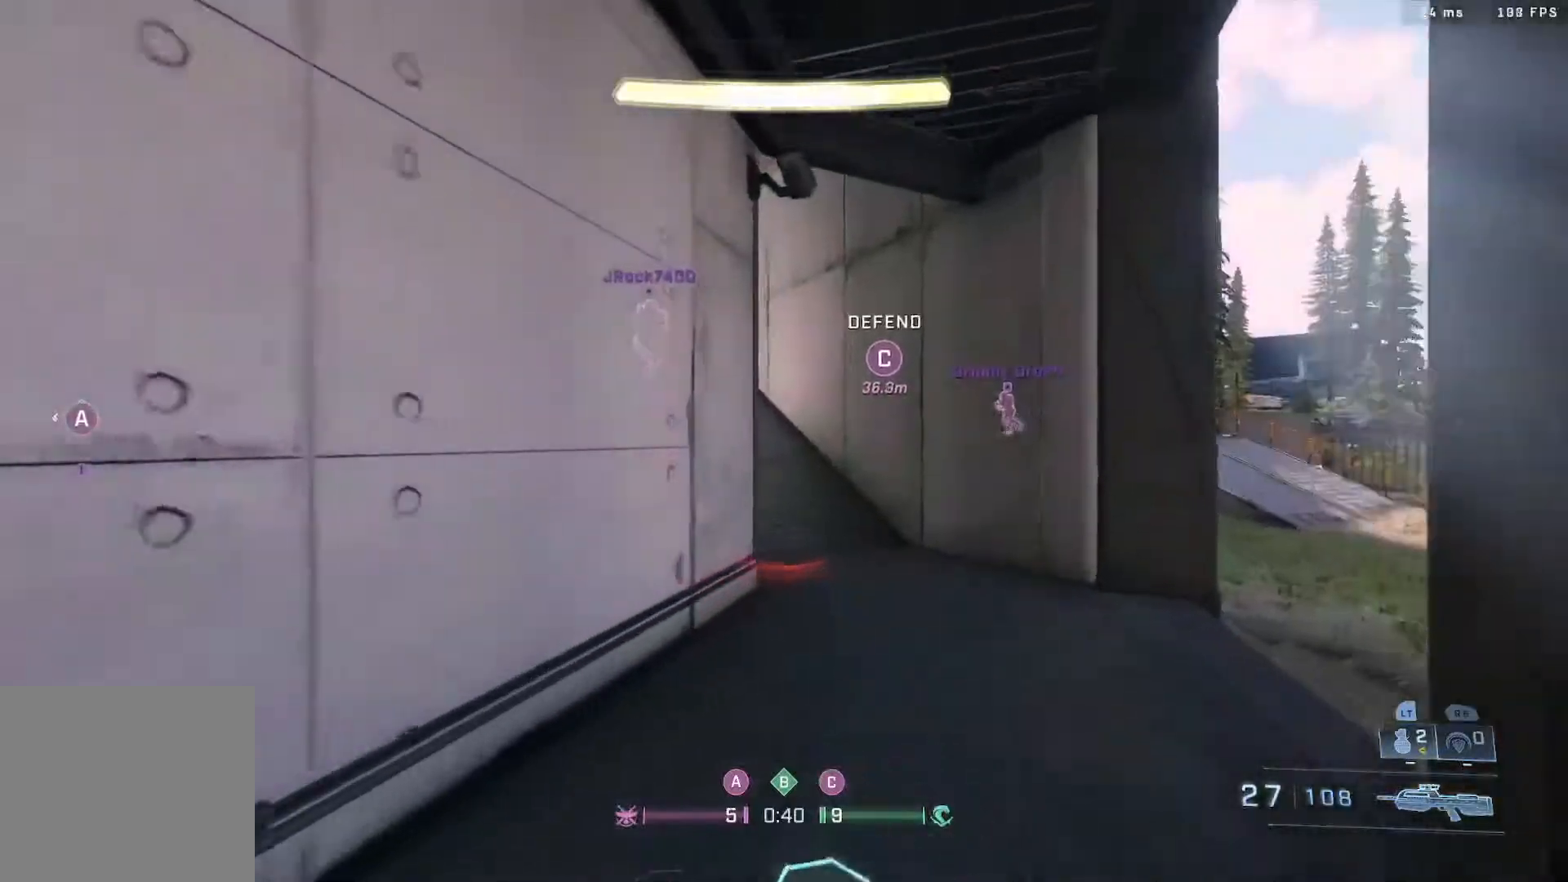
{"dt_ms": 500, "buttons": ["X"], "left_stick": "up", "right_stick": "center", "events": [[133, "X", "down"], [200, "X", "up"], [300, "X", "down"], [400, "X", "up"], [450, "X", "down"]]}
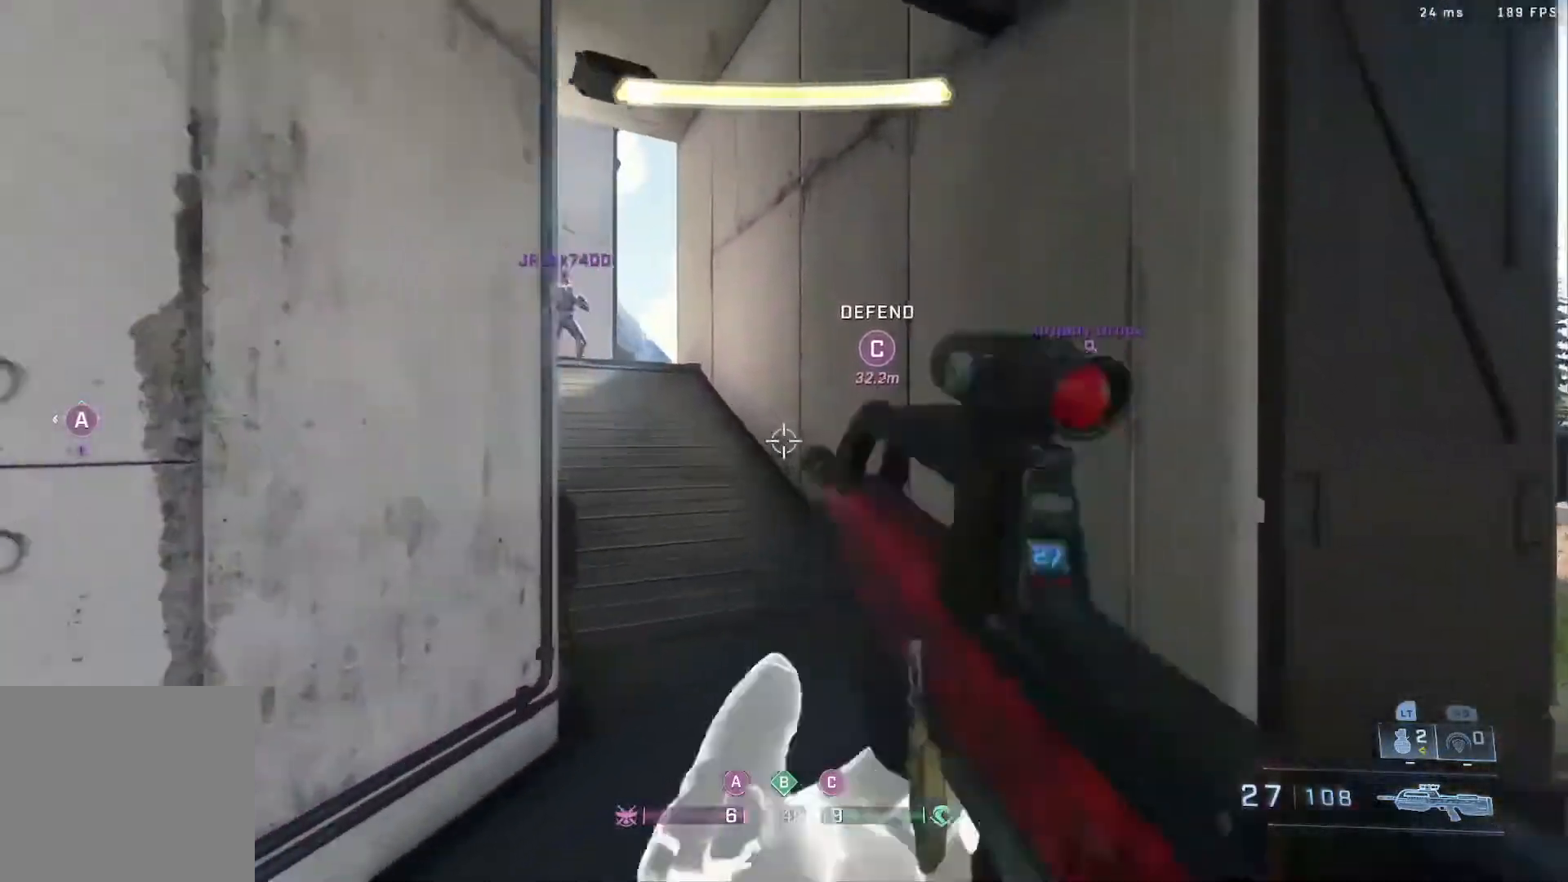
{"dt_ms": 500, "buttons": [], "left_stick": "up", "right_stick": "center", "events": [[17, "X", "up"], [150, "right_stick", "down-left"], [317, "right_stick", "center"]]}
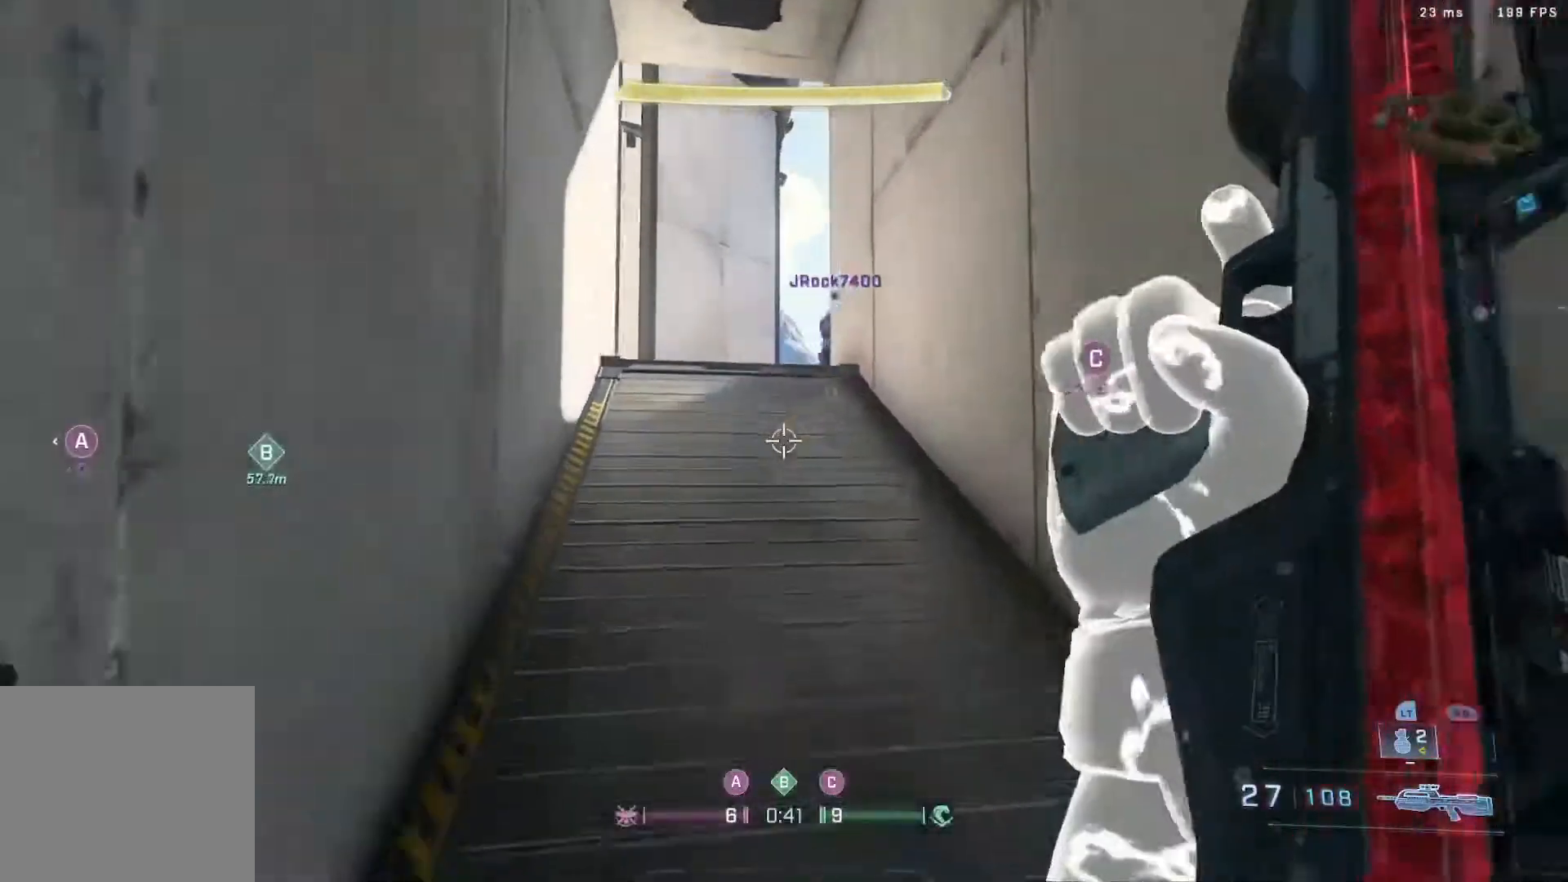
{"dt_ms": 500, "buttons": [], "left_stick": "up", "right_stick": "center", "events": [[133, "A", "down"], [333, "A", "up"]]}
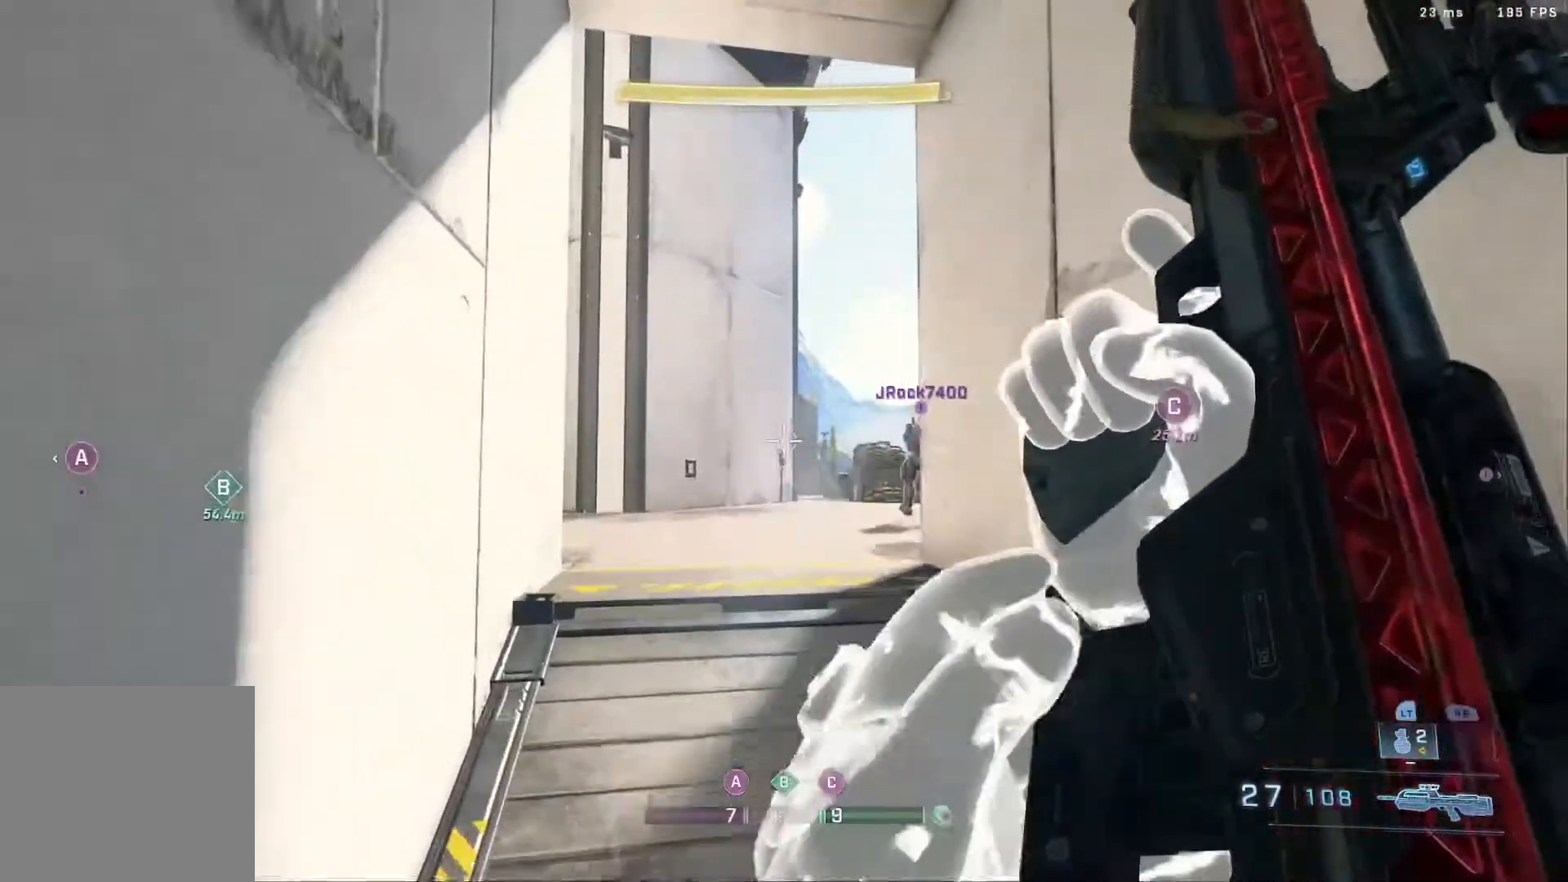
{"dt_ms": 500, "buttons": ["L3"], "left_stick": "up", "right_stick": "center", "events": [[500, "L3", "down"]]}
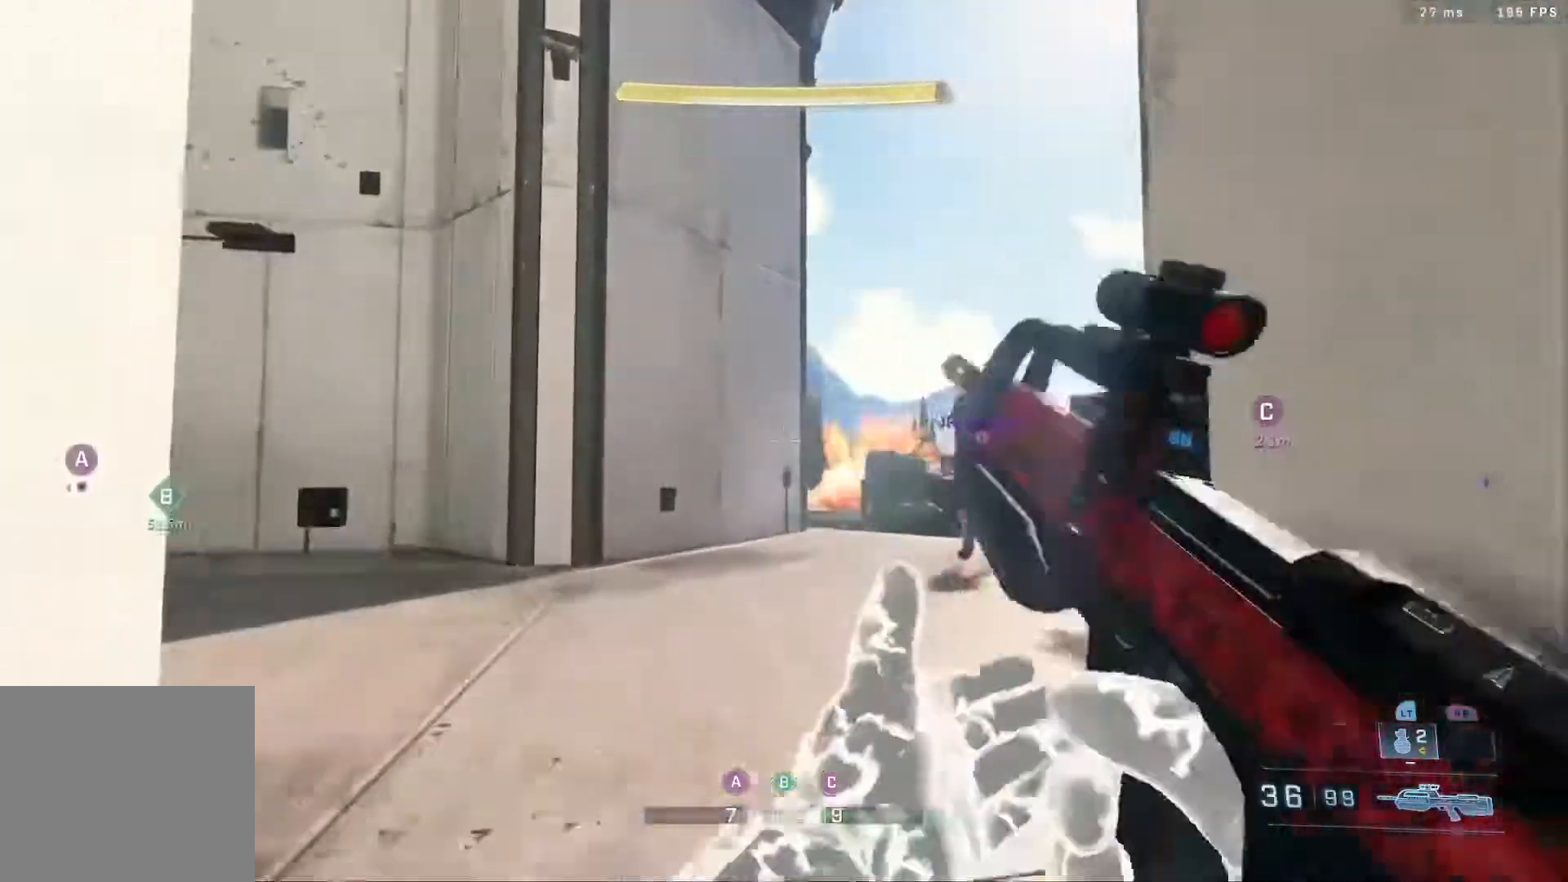
{"dt_ms": 500, "buttons": ["B"], "left_stick": "up", "right_stick": "left", "events": [[17, "right_stick", "left"], [450, "B", "down"], [450, "L3", "up"]]}
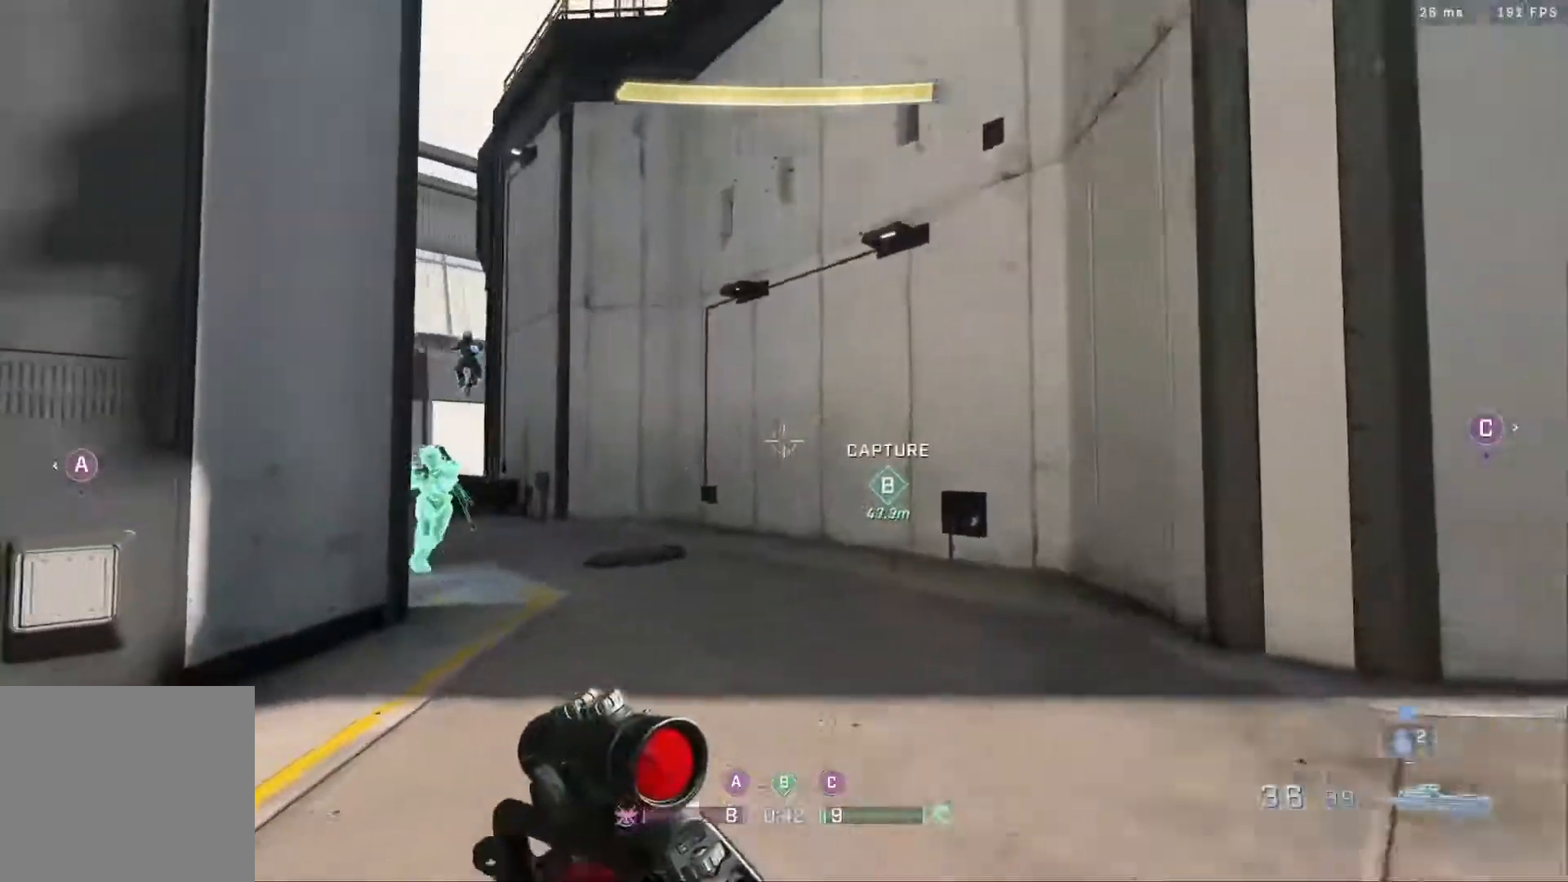
{"dt_ms": 500, "buttons": ["R2"], "left_stick": "up", "right_stick": "down-left", "events": [[133, "B", "up"], [450, "R2", "down"], [450, "right_stick", "down-left"]]}
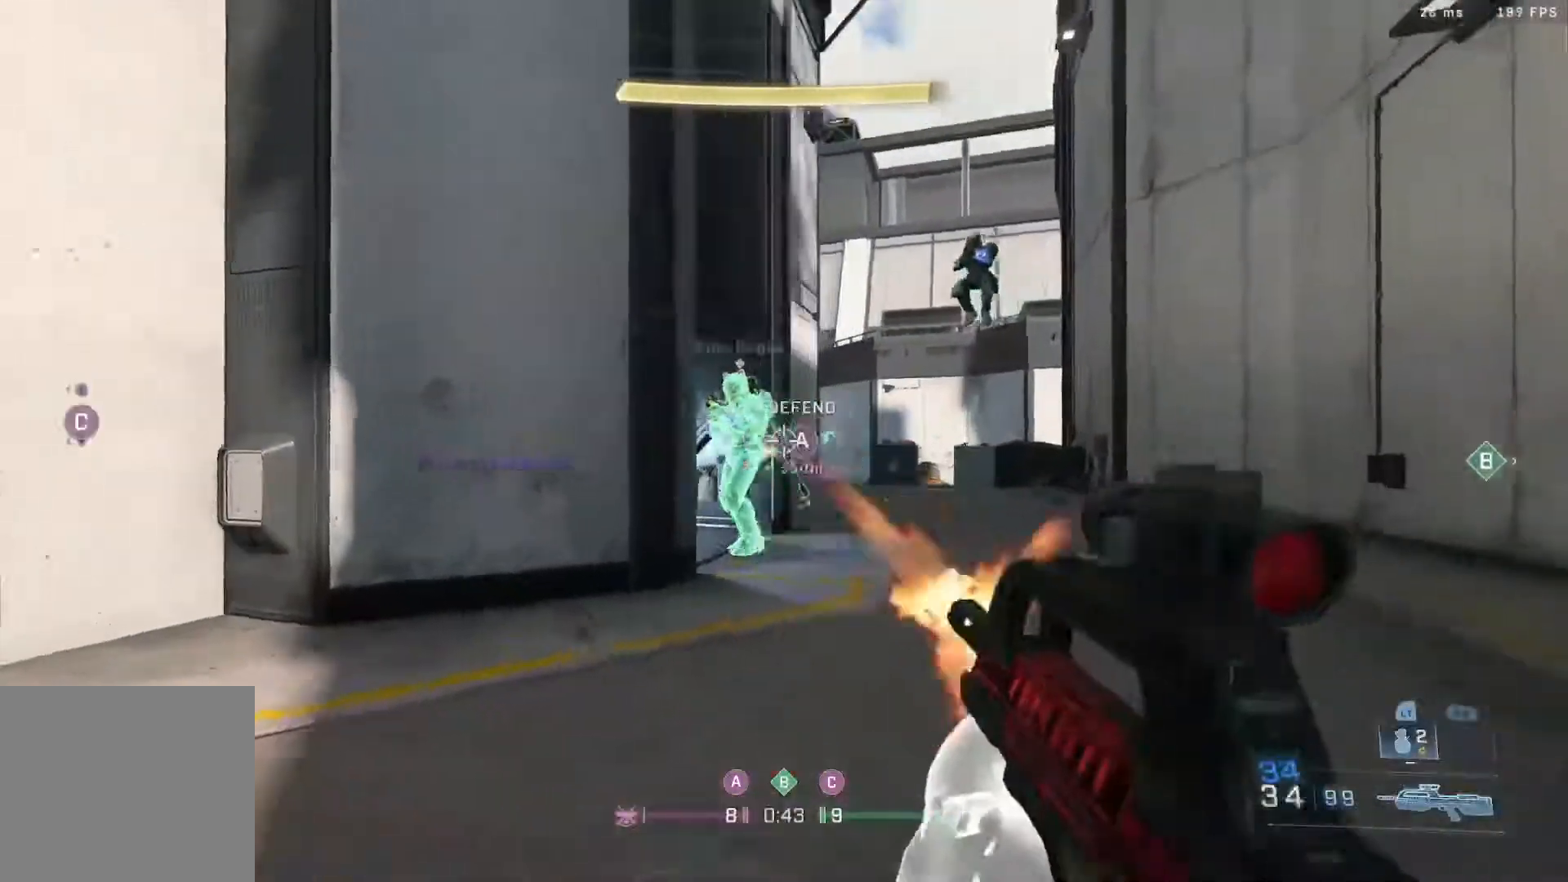
{"dt_ms": 500, "buttons": ["R2"], "left_stick": "right", "right_stick": "left", "events": [[83, "R2", "up"], [117, "right_stick", "up-left"], [183, "left_stick", "right"], [217, "right_stick", "down-right"], [400, "R2", "down"], [400, "right_stick", "left"]]}
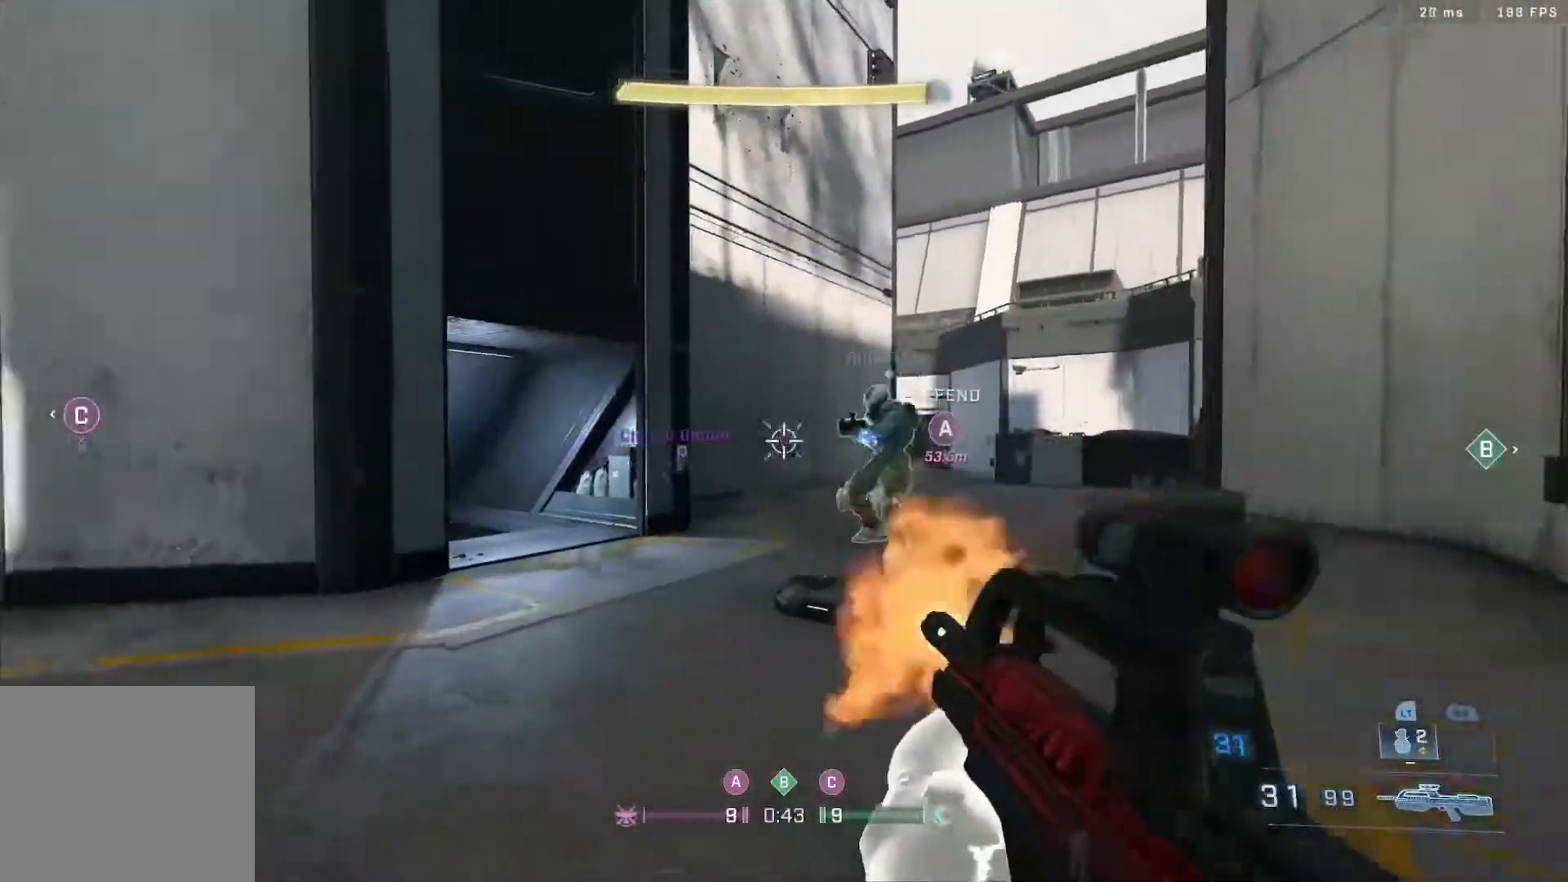
{"dt_ms": 500, "buttons": ["R2"], "left_stick": "right", "right_stick": "center", "events": [[17, "right_stick", "center"], [67, "right_stick", "right"], [83, "R2", "up"], [183, "right_stick", "center"], [233, "right_stick", "left"], [333, "R2", "down"], [400, "right_stick", "center"]]}
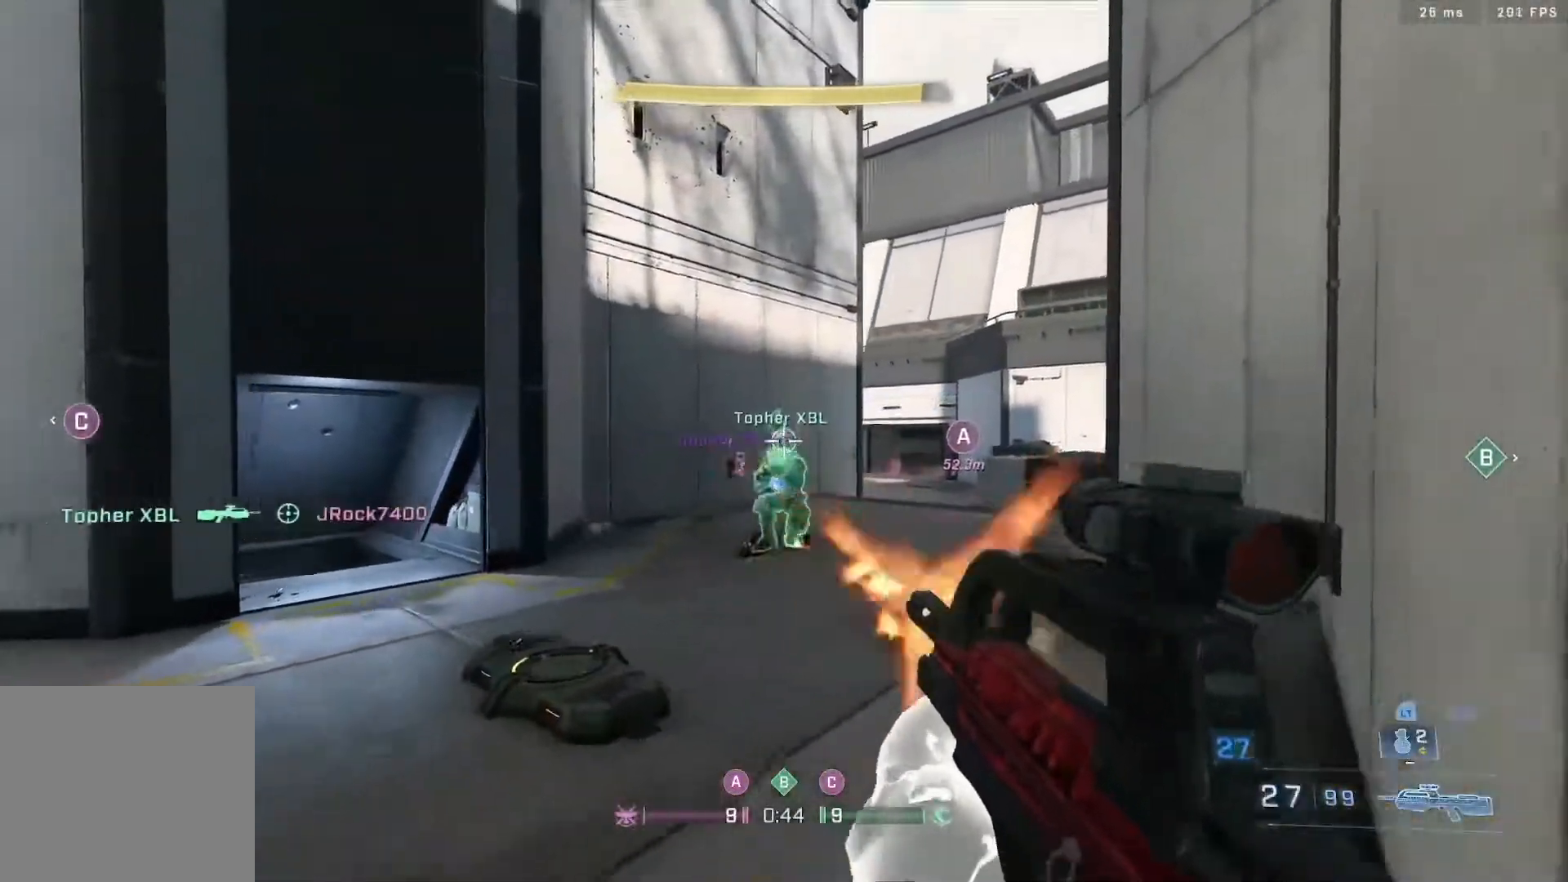
{"dt_ms": 500, "buttons": [], "left_stick": "right", "right_stick": "center", "events": [[50, "R2", "up"], [200, "right_stick", "up"], [250, "B", "down"], [250, "R2", "down"], [333, "right_stick", "down-left"], [433, "B", "up"], [433, "right_stick", "center"], [483, "R2", "up"]]}
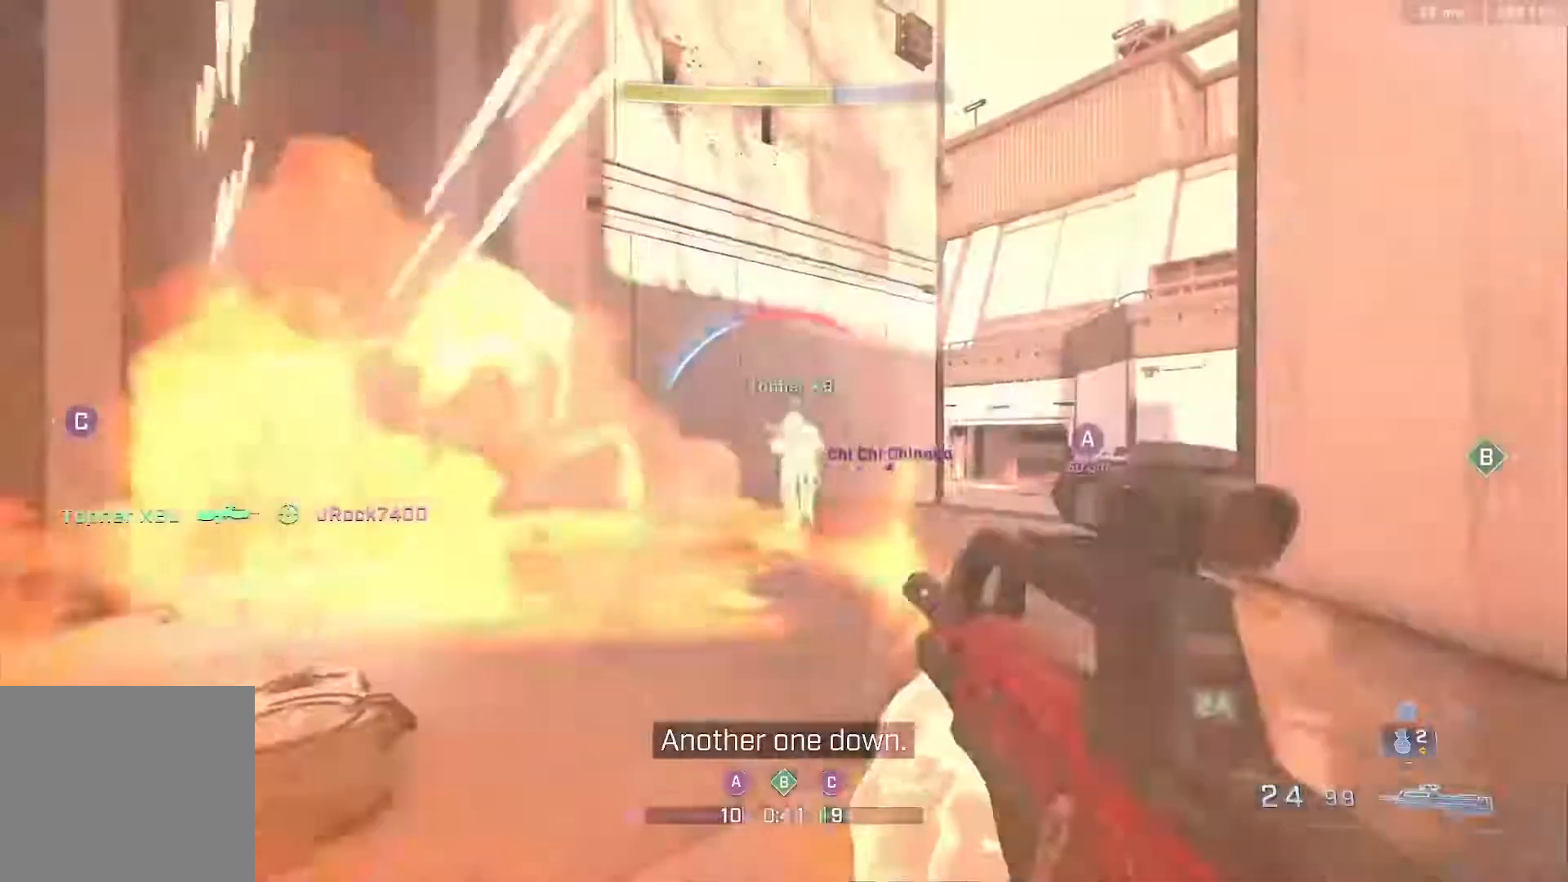
{"dt_ms": 500, "buttons": ["R2"], "left_stick": "down-left", "right_stick": "down-left", "events": [[183, "R2", "down"], [233, "left_stick", "down-left"], [233, "right_stick", "down-left"], [400, "R2", "up"], [500, "R2", "down"]]}
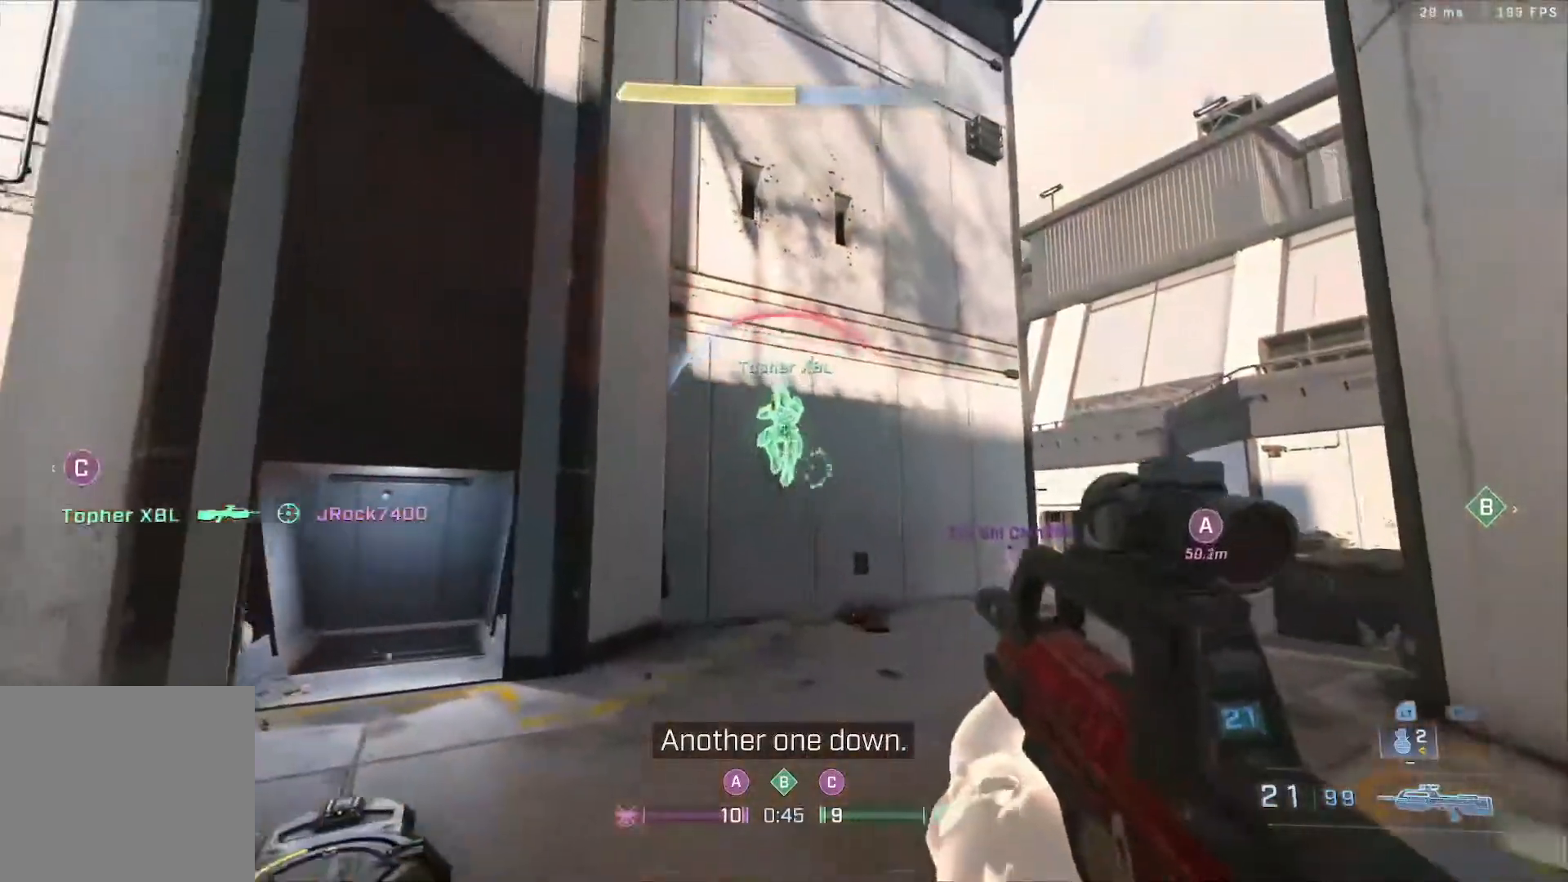
{"dt_ms": 1000, "buttons": [], "left_stick": "right", "right_stick": "center"}
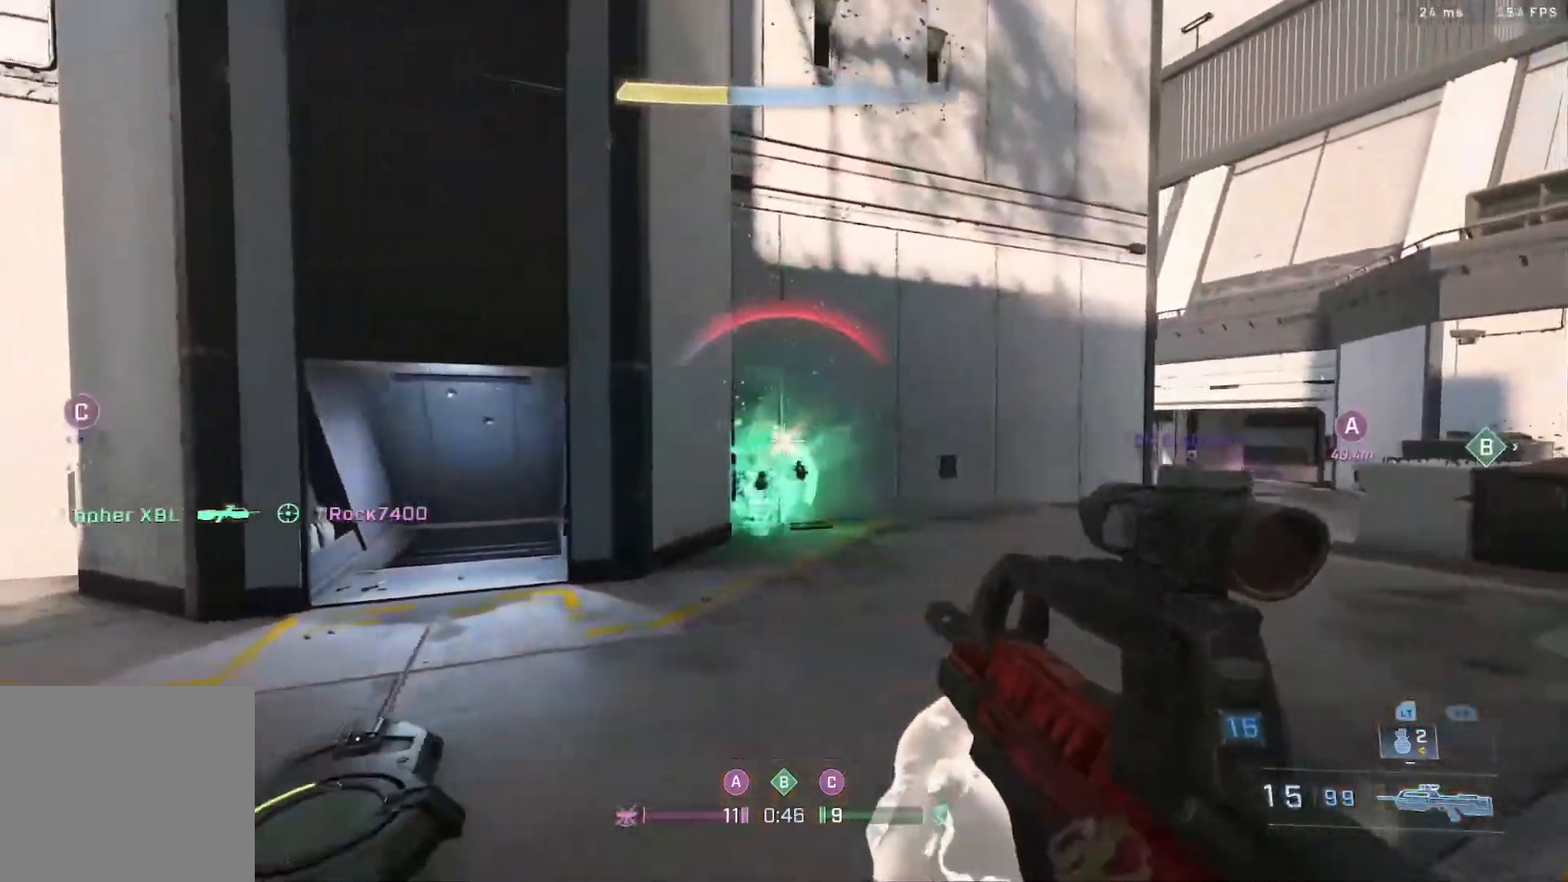
{"dt_ms": 500, "buttons": [], "left_stick": "up", "right_stick": "up", "events": [[33, "left_stick", "center"], [150, "left_stick", "left"], [183, "right_stick", "down-left"], [283, "right_stick", "up-left"], [350, "left_stick", "up"], [417, "right_stick", "up"]]}
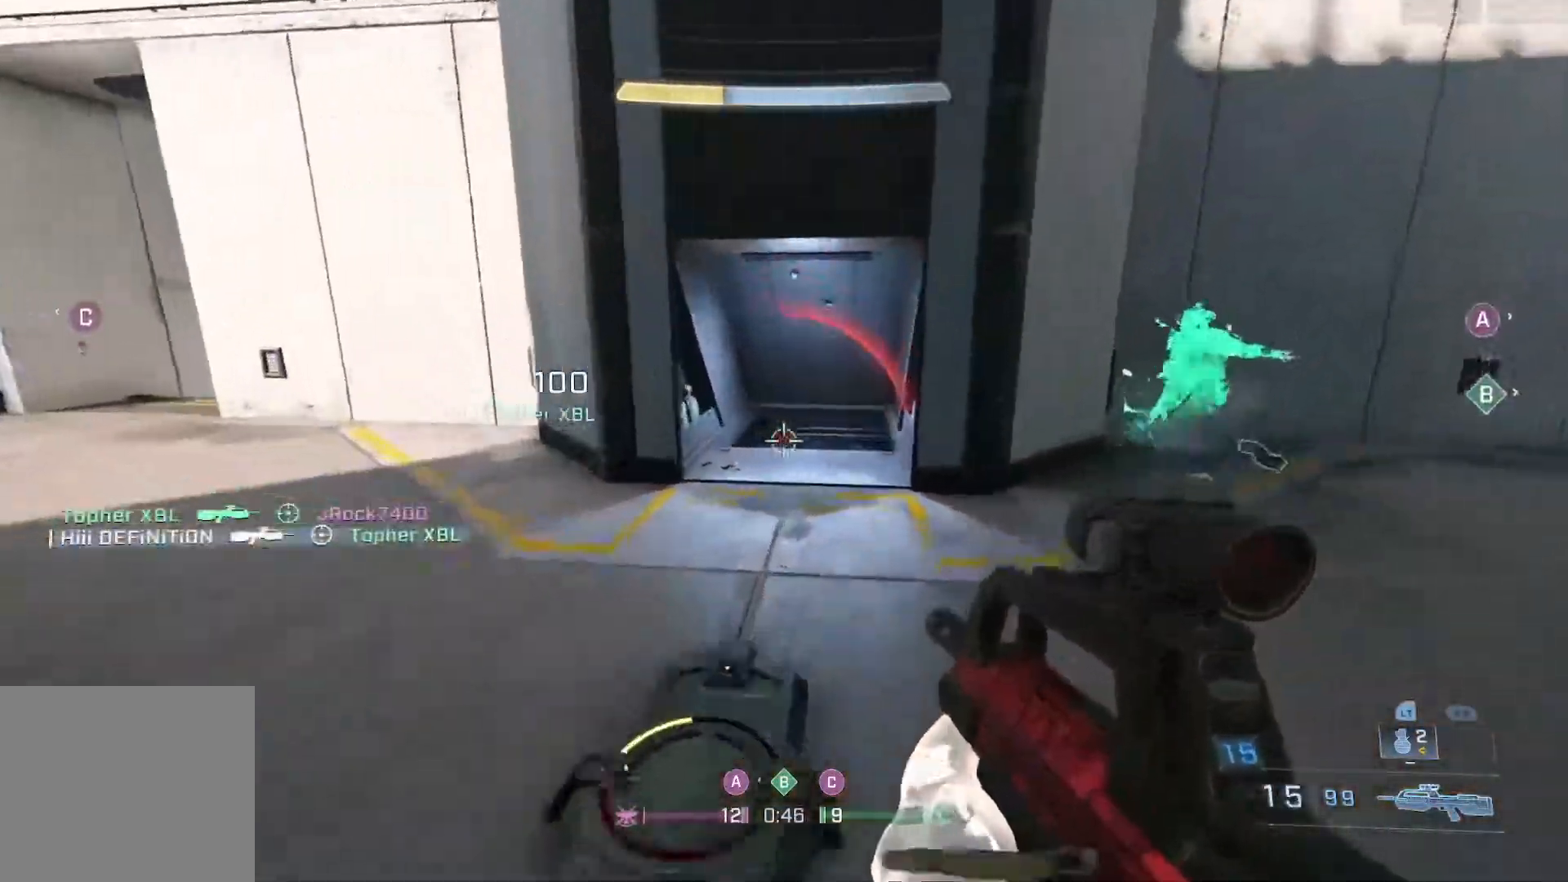
{"dt_ms": 500, "buttons": [], "left_stick": "up", "right_stick": "center", "events": [[83, "L3", "down"], [150, "B", "down"], [350, "B", "up"], [383, "L3", "up"], [483, "right_stick", "center"]]}
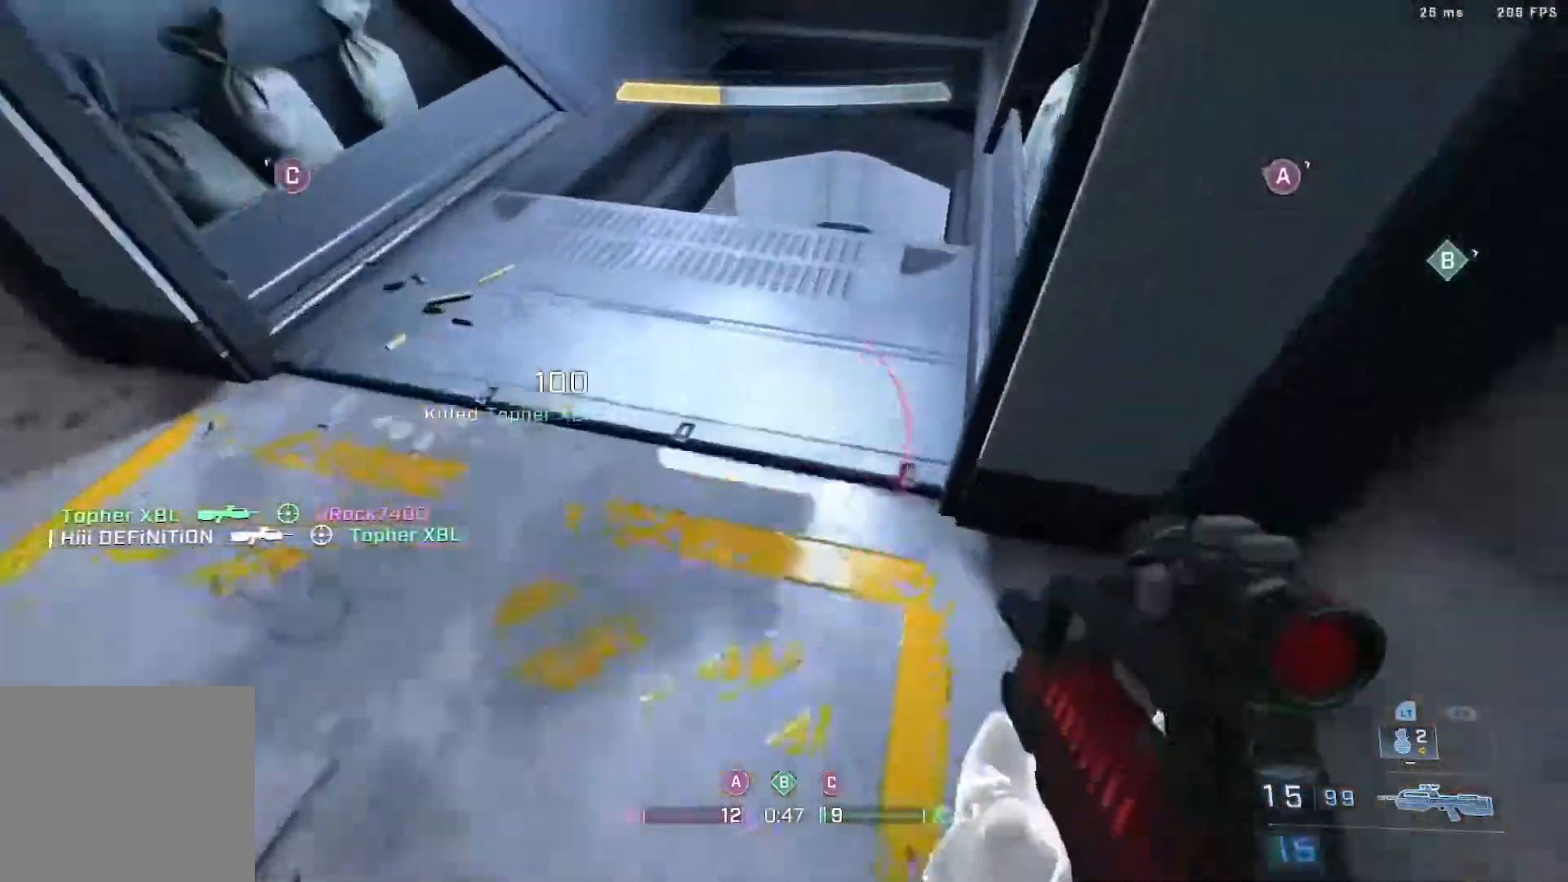
{"dt_ms": 500, "buttons": [], "left_stick": "up", "right_stick": "left", "events": [[367, "right_stick", "left"]]}
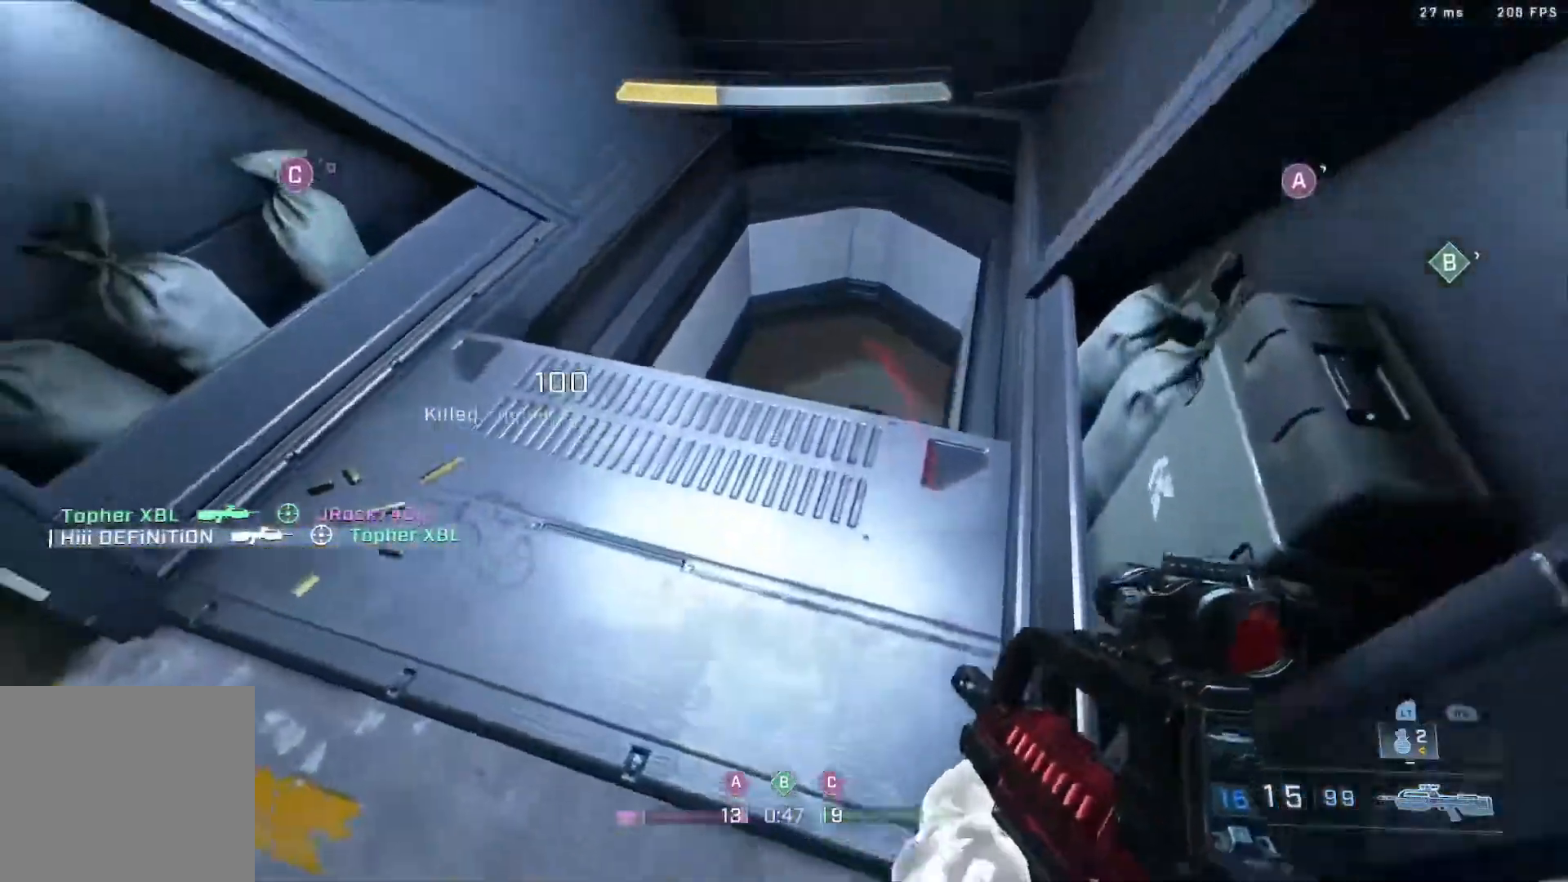
{"dt_ms": 500, "buttons": [], "left_stick": "up-right", "right_stick": "left", "events": [[283, "left_stick", "up-right"]]}
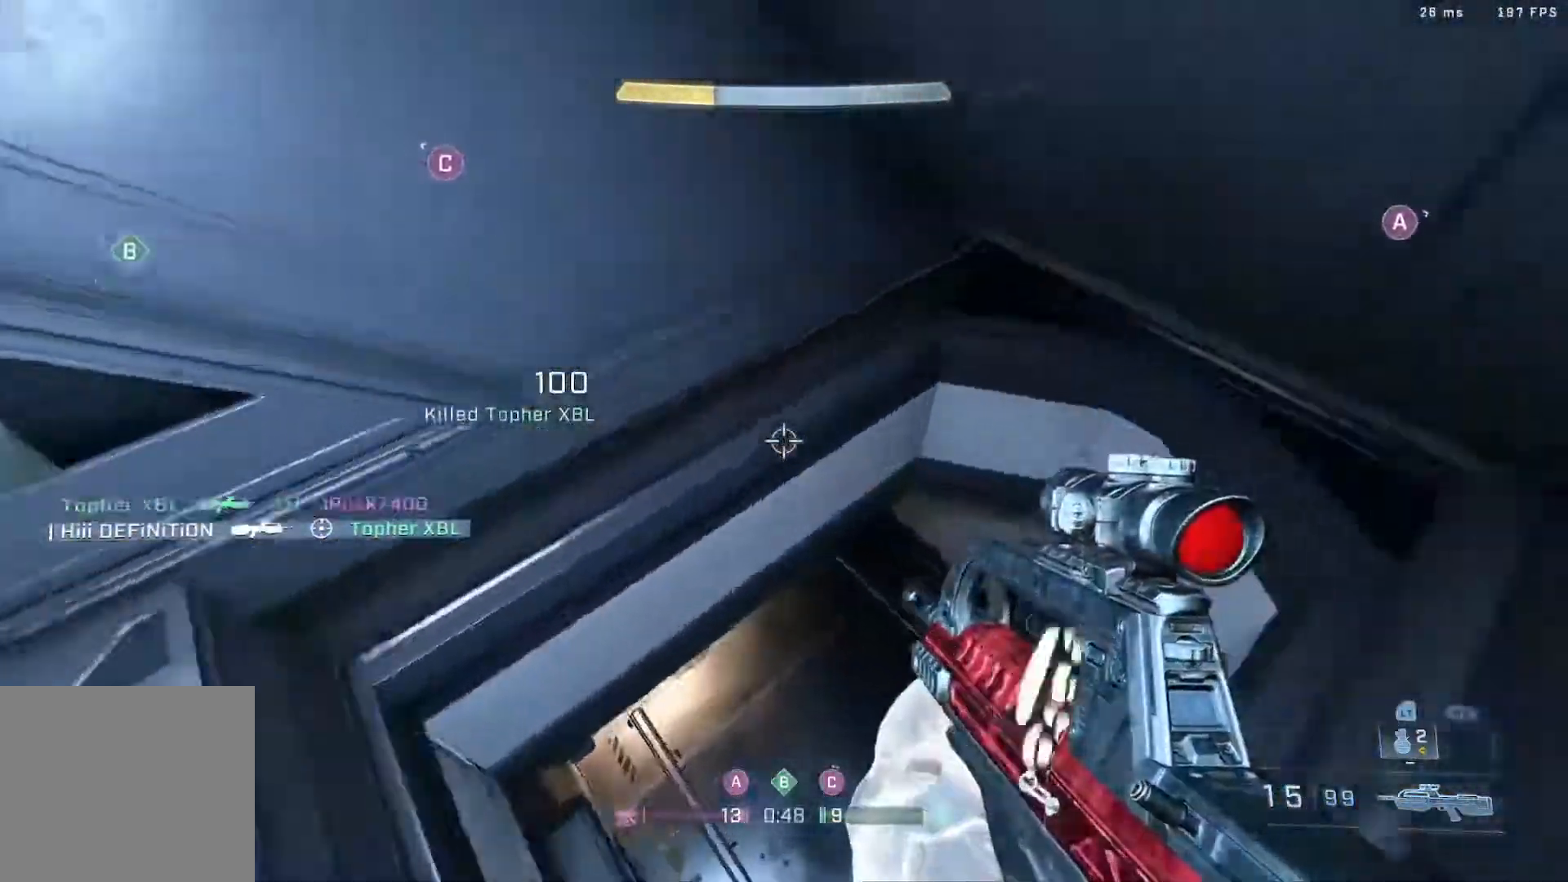
{"dt_ms": 500, "buttons": [], "left_stick": "down-right", "right_stick": "down", "events": [[33, "left_stick", "right"], [117, "right_stick", "up"], [167, "left_stick", "down-right"], [383, "right_stick", "down"]]}
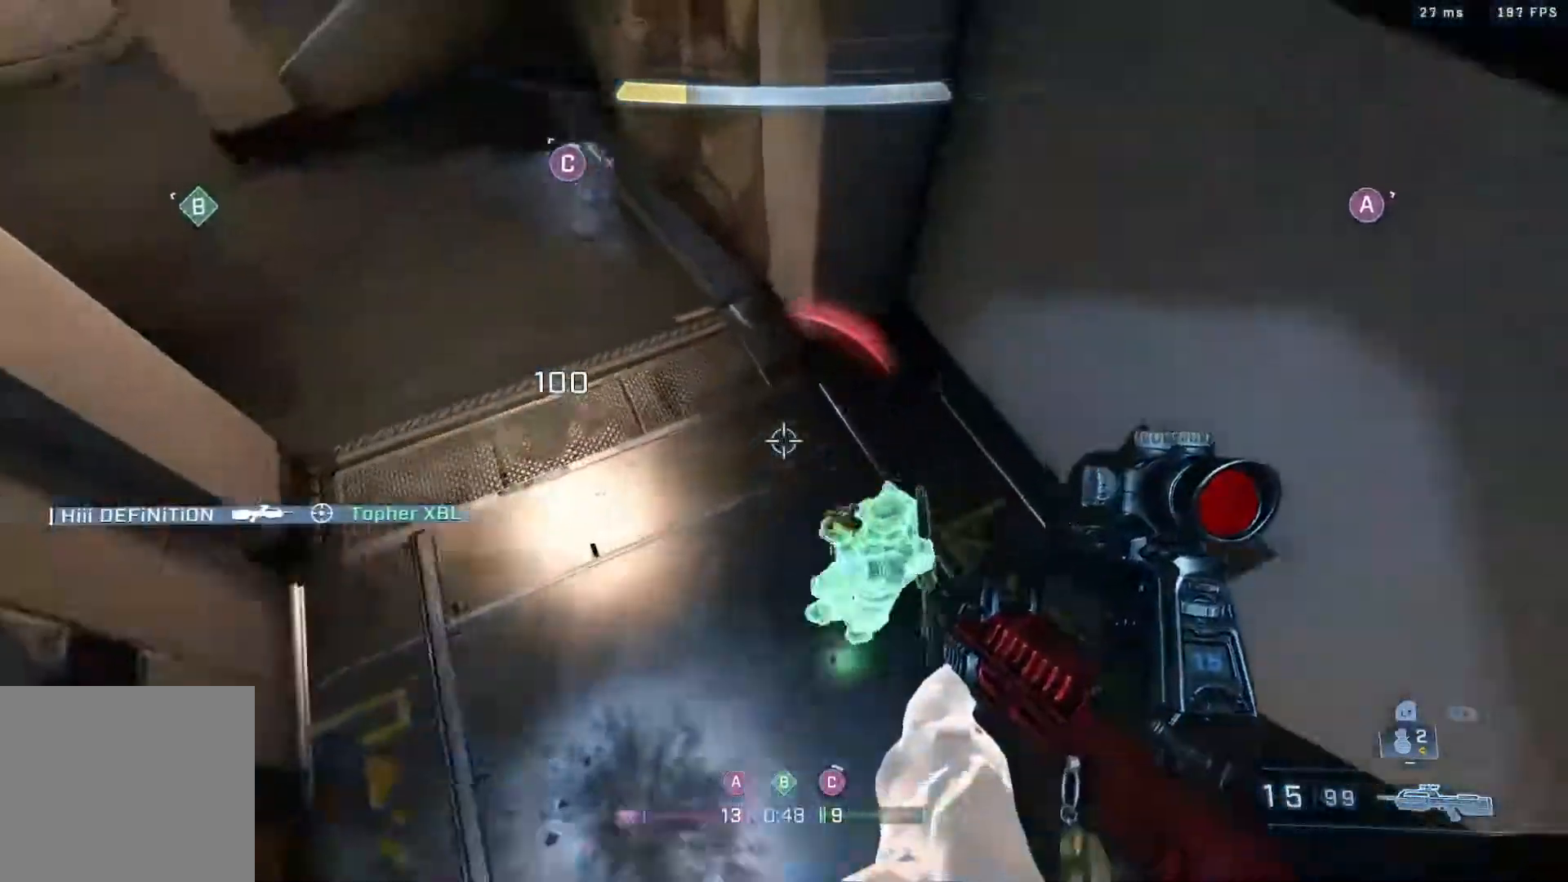
{"dt_ms": 500, "buttons": [], "left_stick": "down", "right_stick": "down-left"}
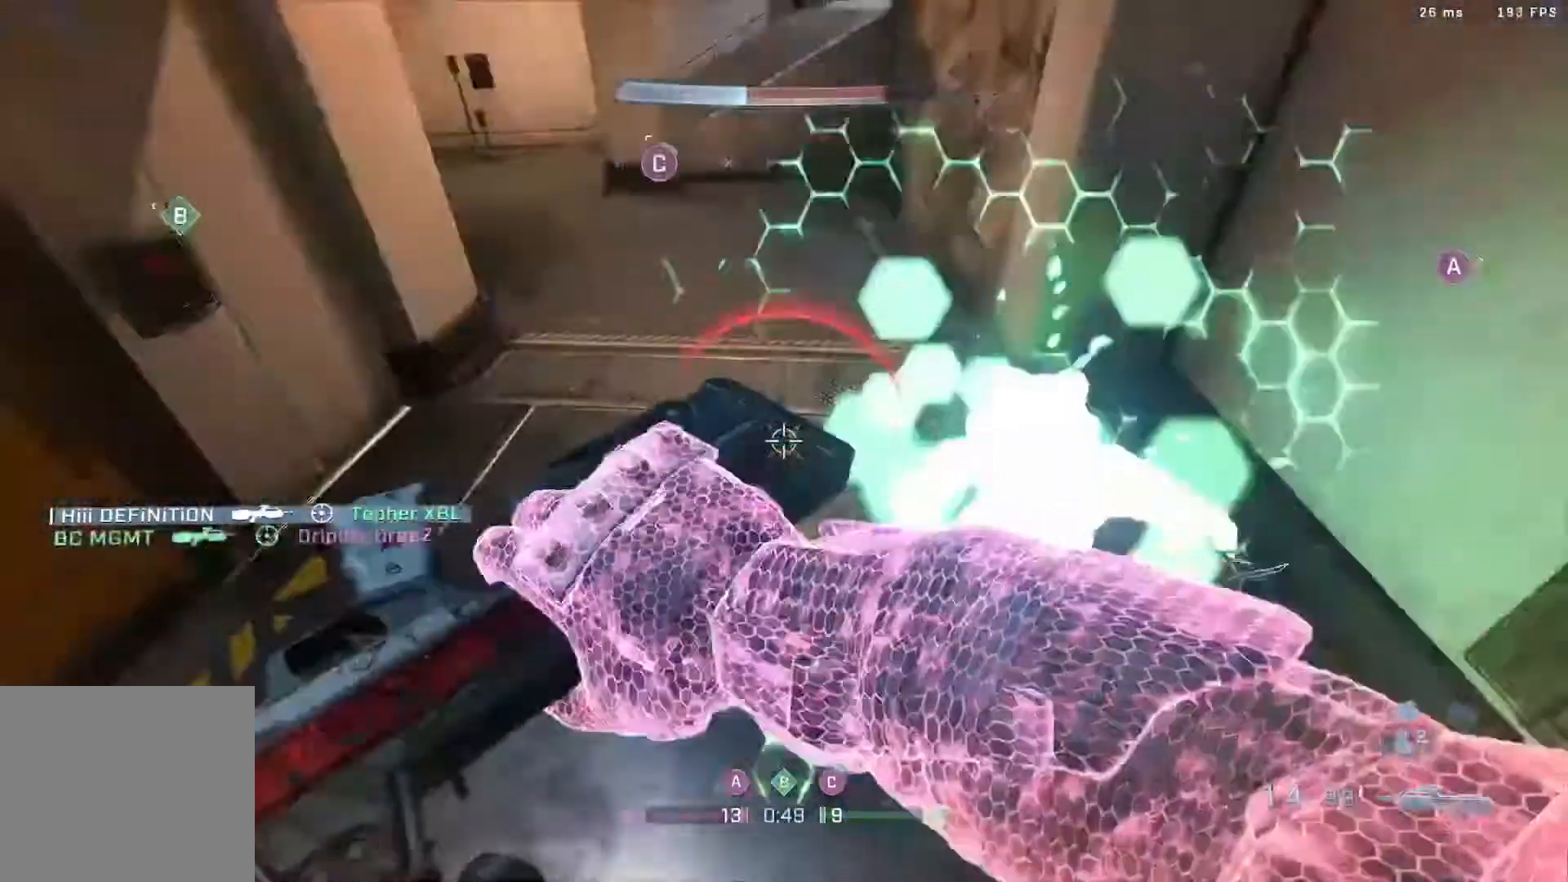
{"dt_ms": 500, "buttons": [], "left_stick": "right", "right_stick": "down", "events": [[17, "left_stick", "down-right"], [100, "left_stick", "right"], [117, "right_stick", "down"], [367, "right_stick", "center"], [500, "right_stick", "down"]]}
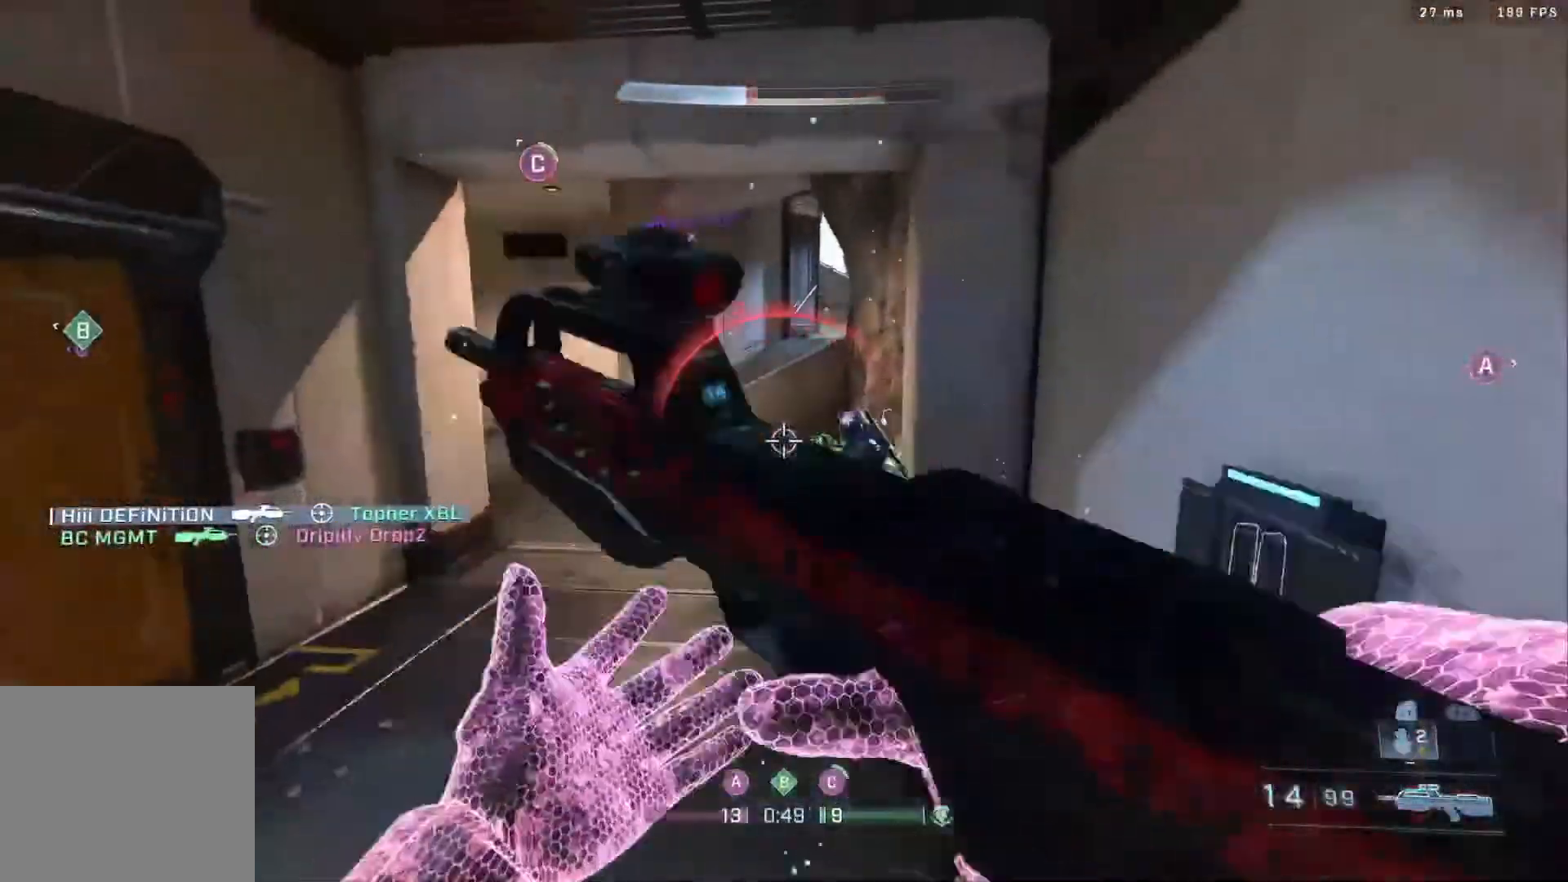
{"dt_ms": 500, "buttons": [], "left_stick": "right", "right_stick": "center", "events": [[200, "R2", "down"], [283, "right_stick", "center"], [483, "R2", "up"]]}
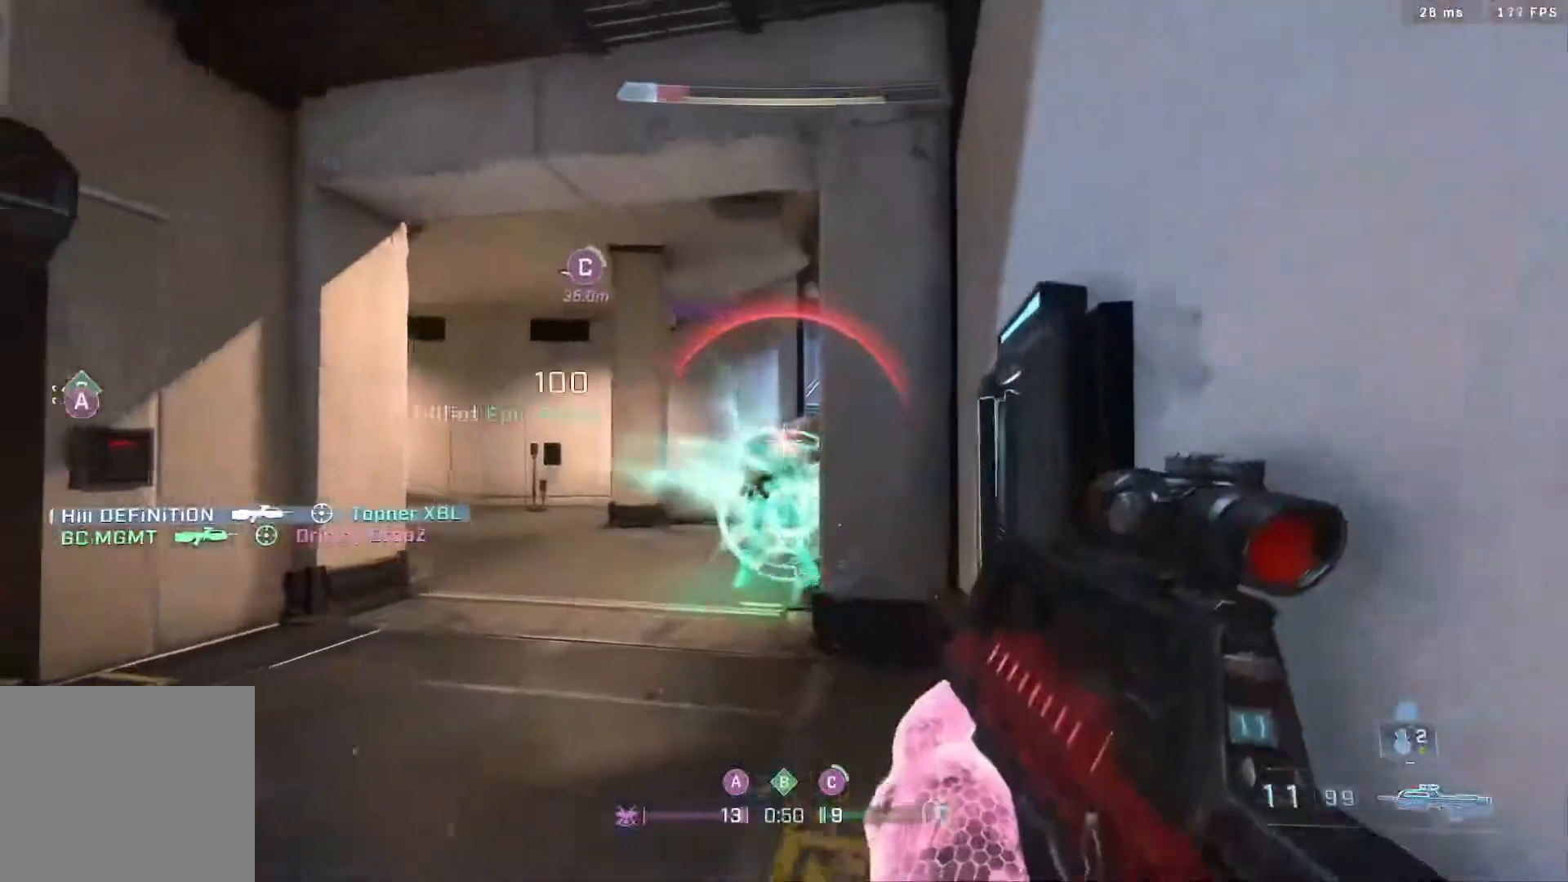
{"dt_ms": 500, "buttons": ["X", "L3"], "left_stick": "up", "right_stick": "center", "events": [[33, "left_stick", "up-right"], [217, "X", "down"], [433, "left_stick", "up"], [500, "L3", "down"]]}
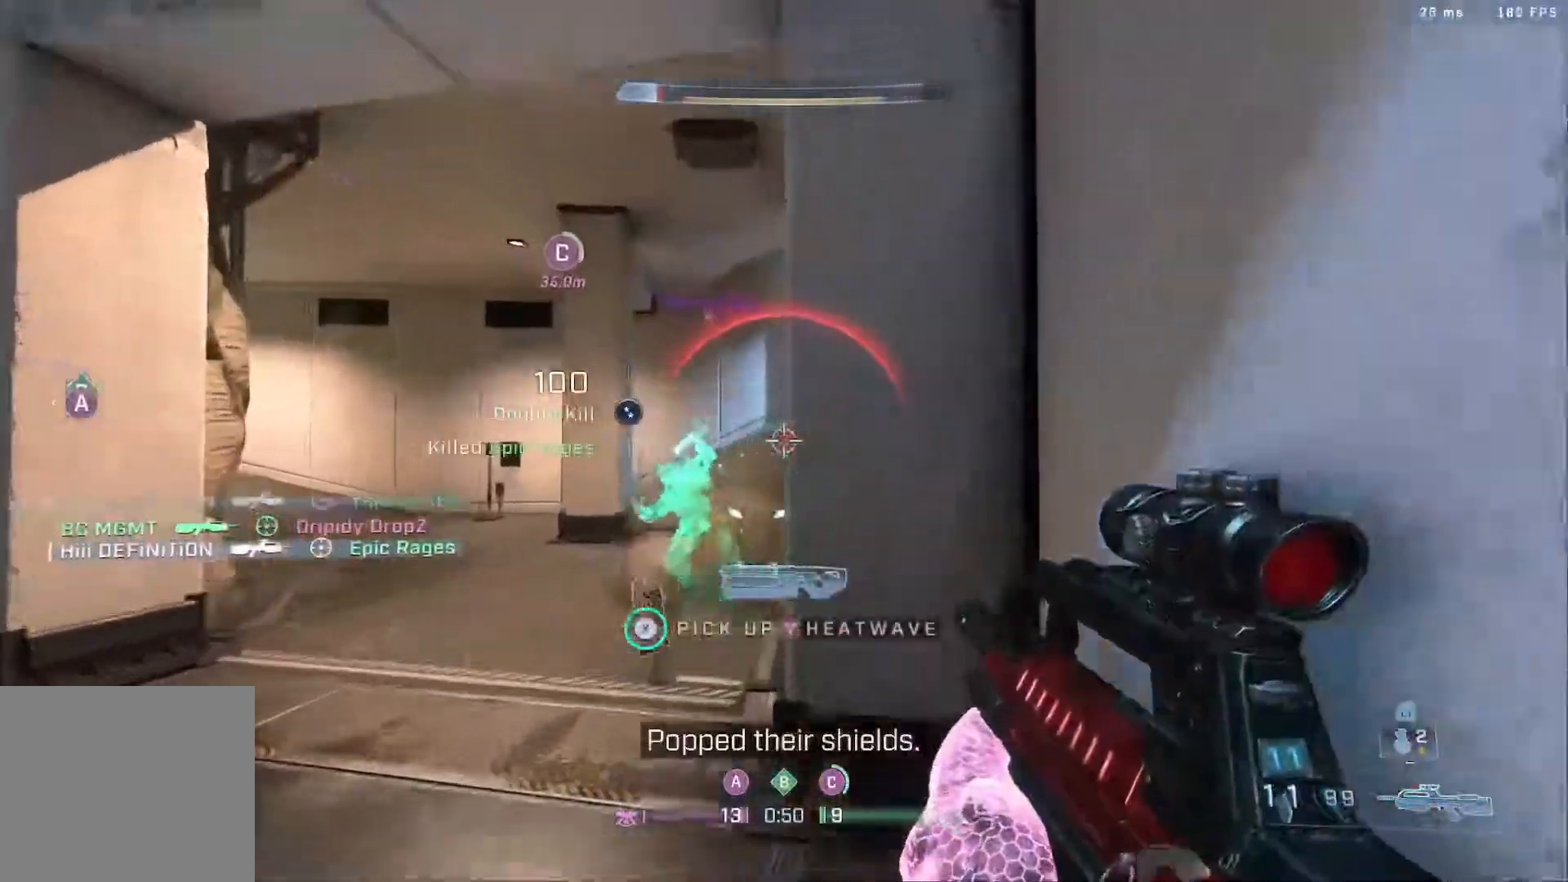
{"dt_ms": 500, "buttons": ["B", "L3"], "left_stick": "up", "right_stick": "center", "events": [[150, "X", "up"], [200, "L3", "up"], [300, "L3", "down"], [433, "B", "down"]]}
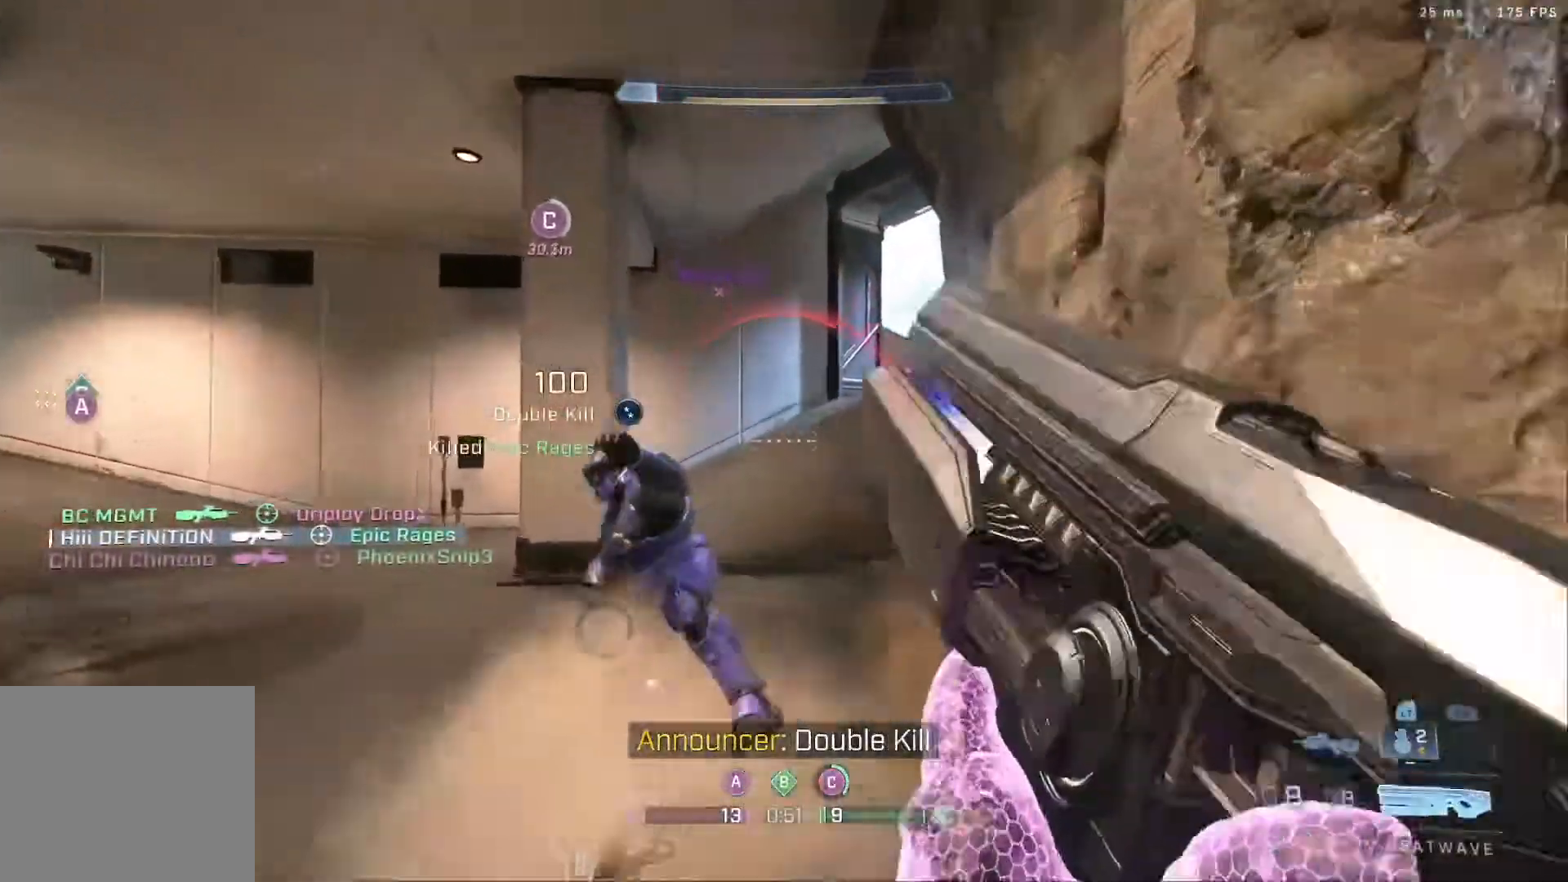
{"dt_ms": 500, "buttons": [], "left_stick": "up-right", "right_stick": "down-right", "events": [[67, "L3", "up"], [183, "B", "up"], [367, "right_stick", "down-right"], [467, "left_stick", "up-right"]]}
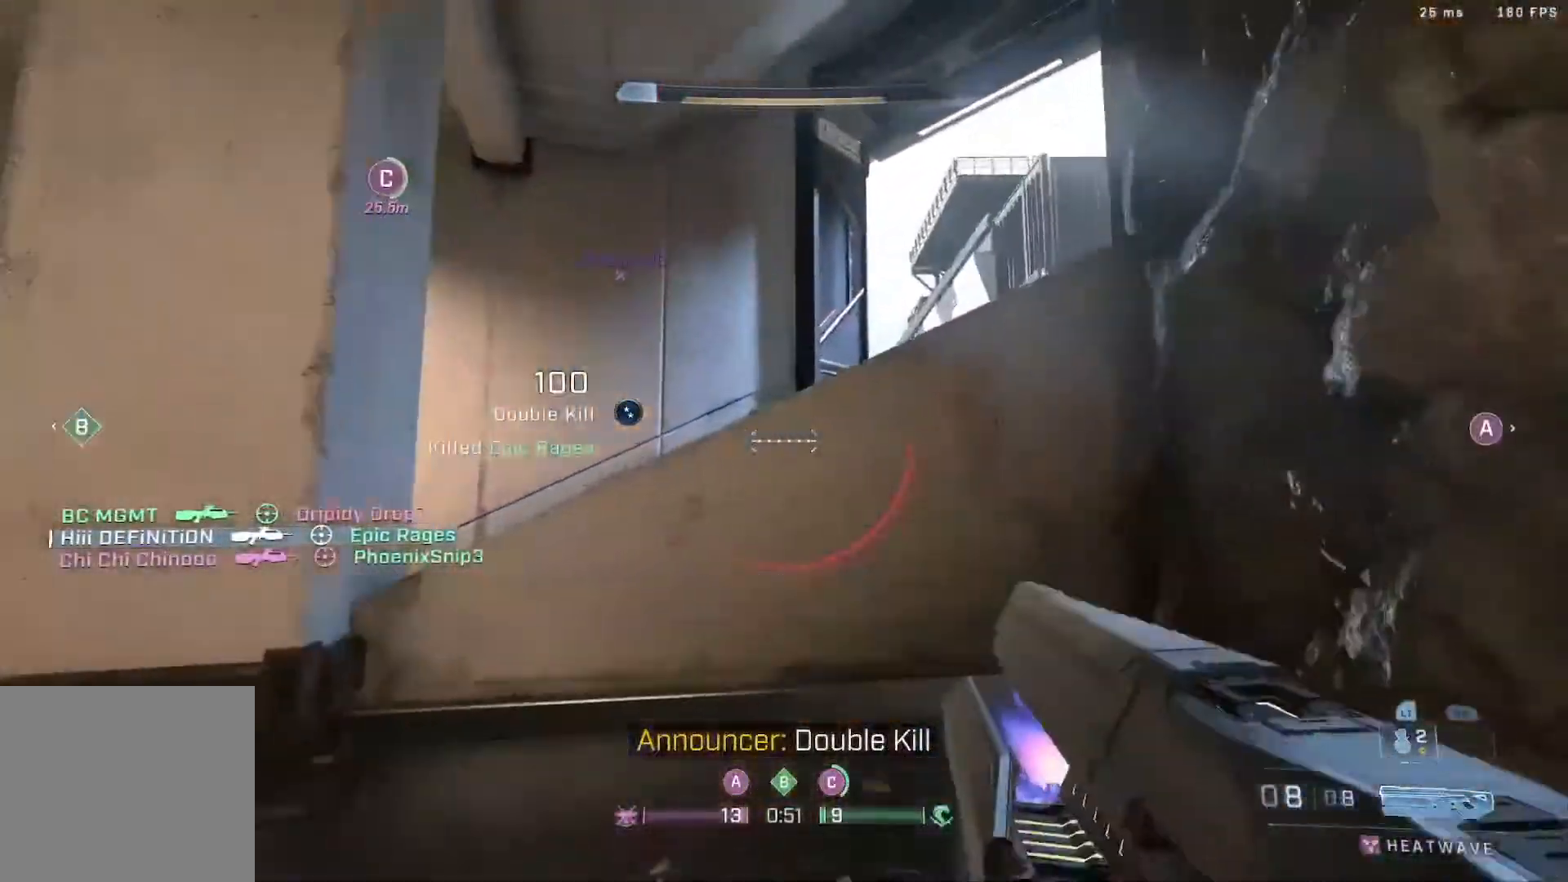
{"dt_ms": 500, "buttons": ["L3"], "left_stick": "up-right", "right_stick": "right", "events": [[67, "A", "down"], [133, "R3", "down"], [233, "A", "up"], [233, "R3", "up"], [233, "right_stick", "right"], [483, "L3", "down"]]}
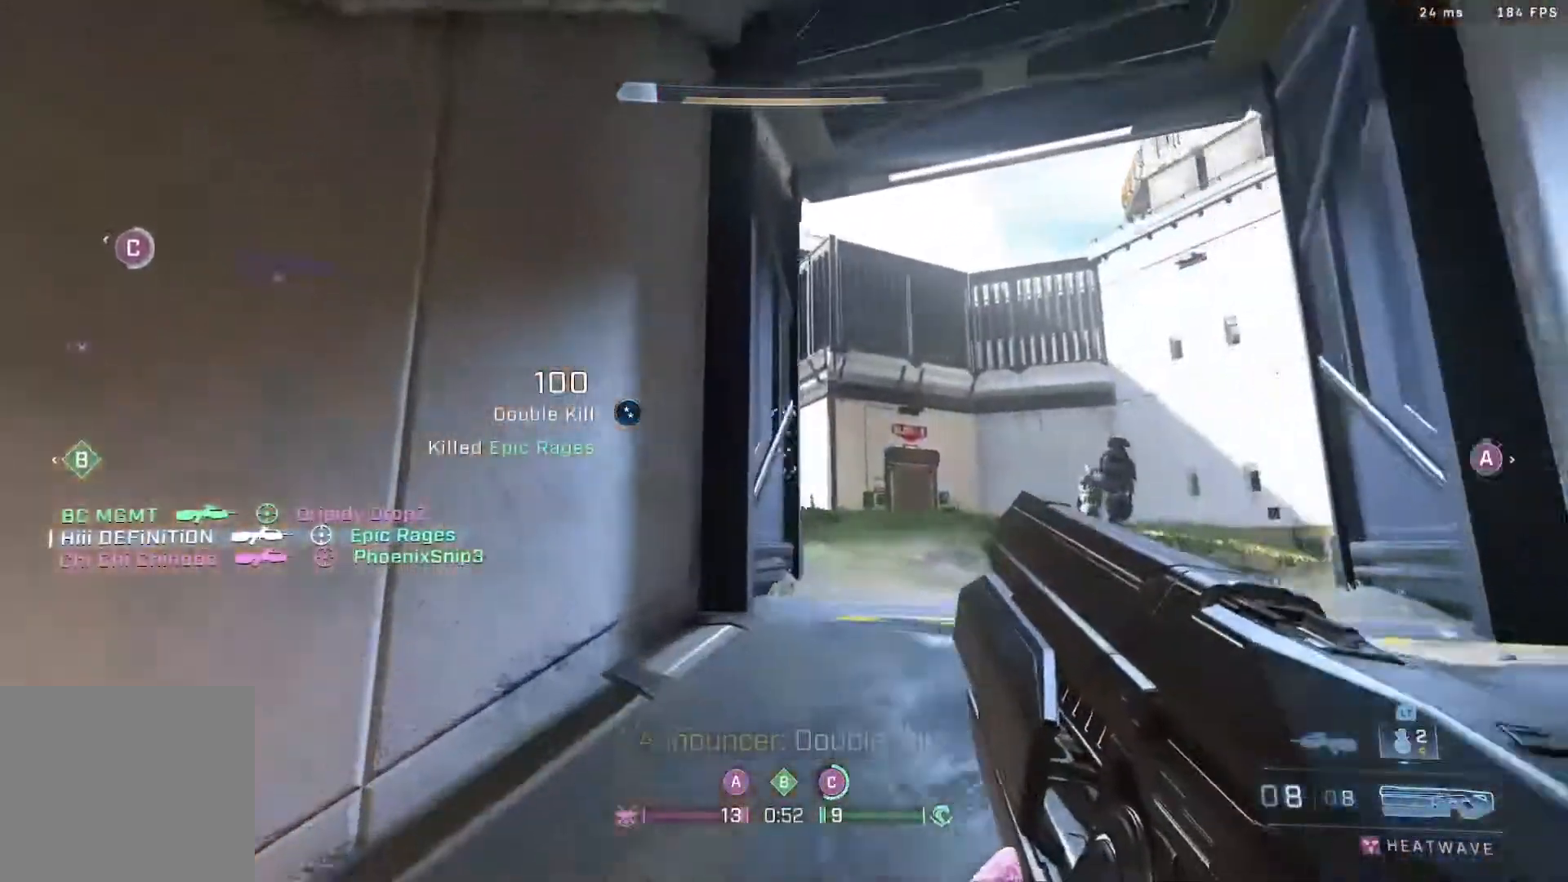
{"dt_ms": 500, "buttons": [], "left_stick": "up-right", "right_stick": "center", "events": [[17, "right_stick", "up-right"], [150, "L3", "up"], [267, "right_stick", "right"], [400, "L3", "down"], [450, "L3", "up"], [450, "right_stick", "center"]]}
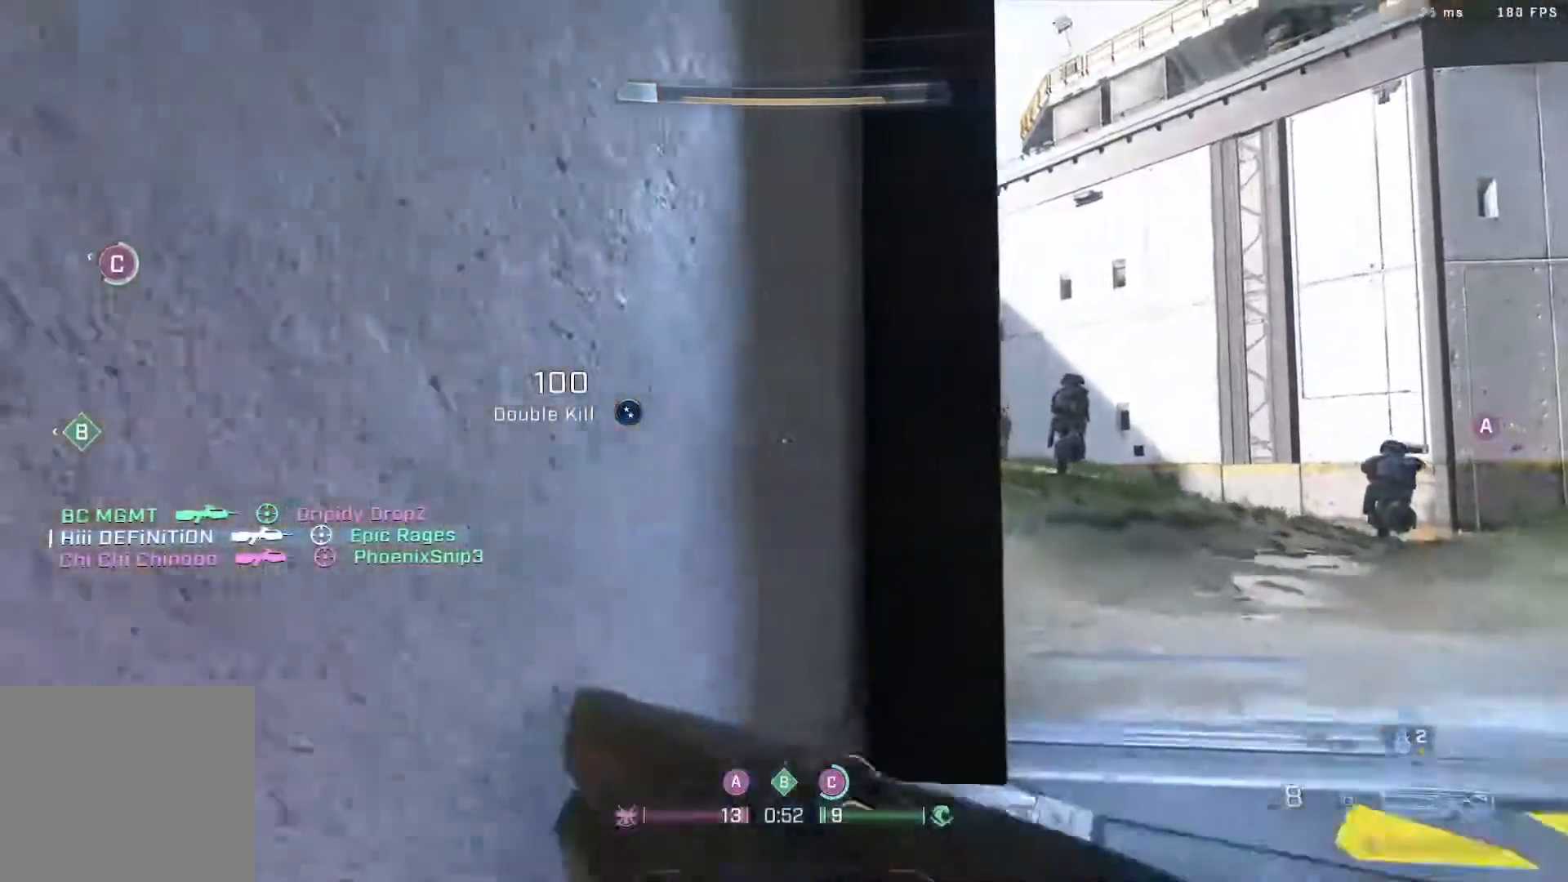
{"dt_ms": 500, "buttons": [], "left_stick": "up-right", "right_stick": "center", "events": [[83, "left_stick", "right"], [117, "right_stick", "down-left"], [317, "left_stick", "up-right"], [317, "right_stick", "center"]]}
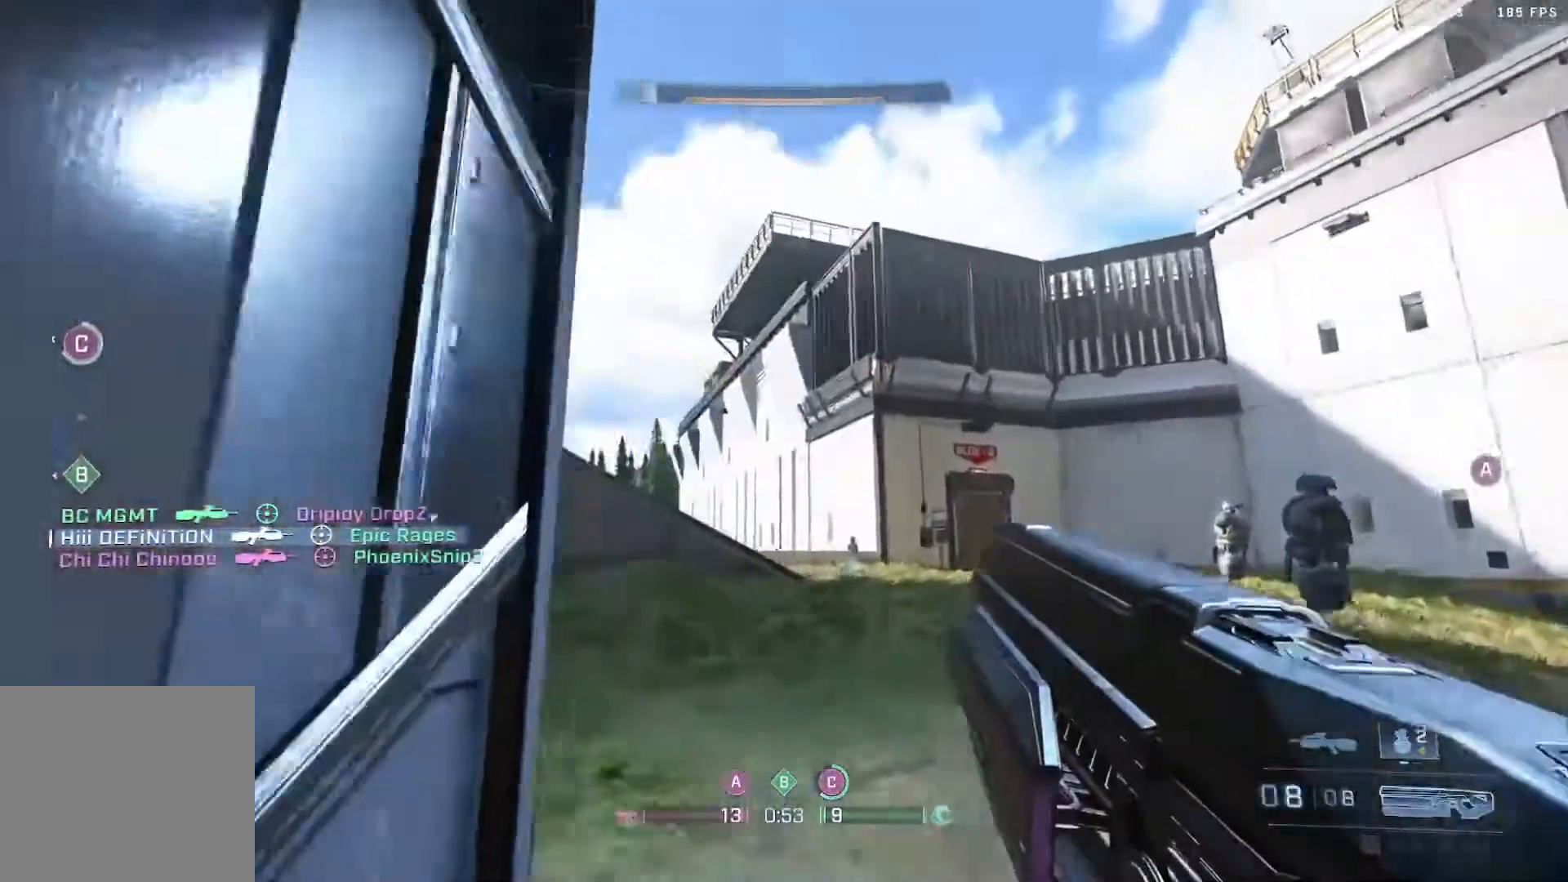
{"dt_ms": 500, "buttons": ["L3"], "left_stick": "up-right", "right_stick": "left", "events": [[17, "right_stick", "down-left"], [200, "right_stick", "left"], [350, "L3", "down"]]}
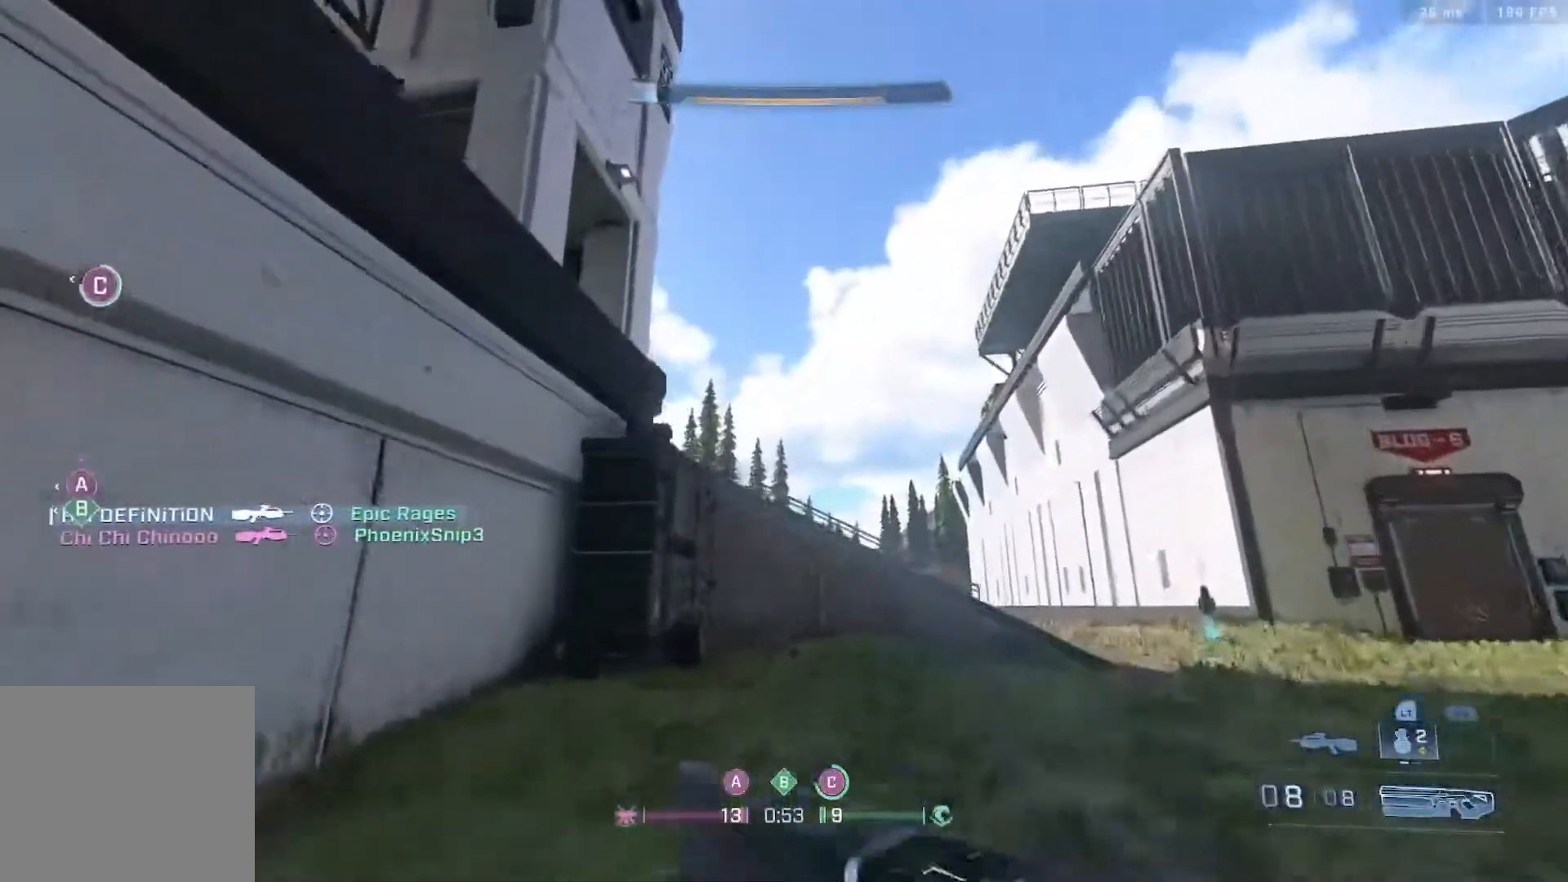
{"dt_ms": 500, "buttons": ["A"], "left_stick": "up-right", "right_stick": "left", "events": [[183, "L3", "up"], [467, "A", "down"]]}
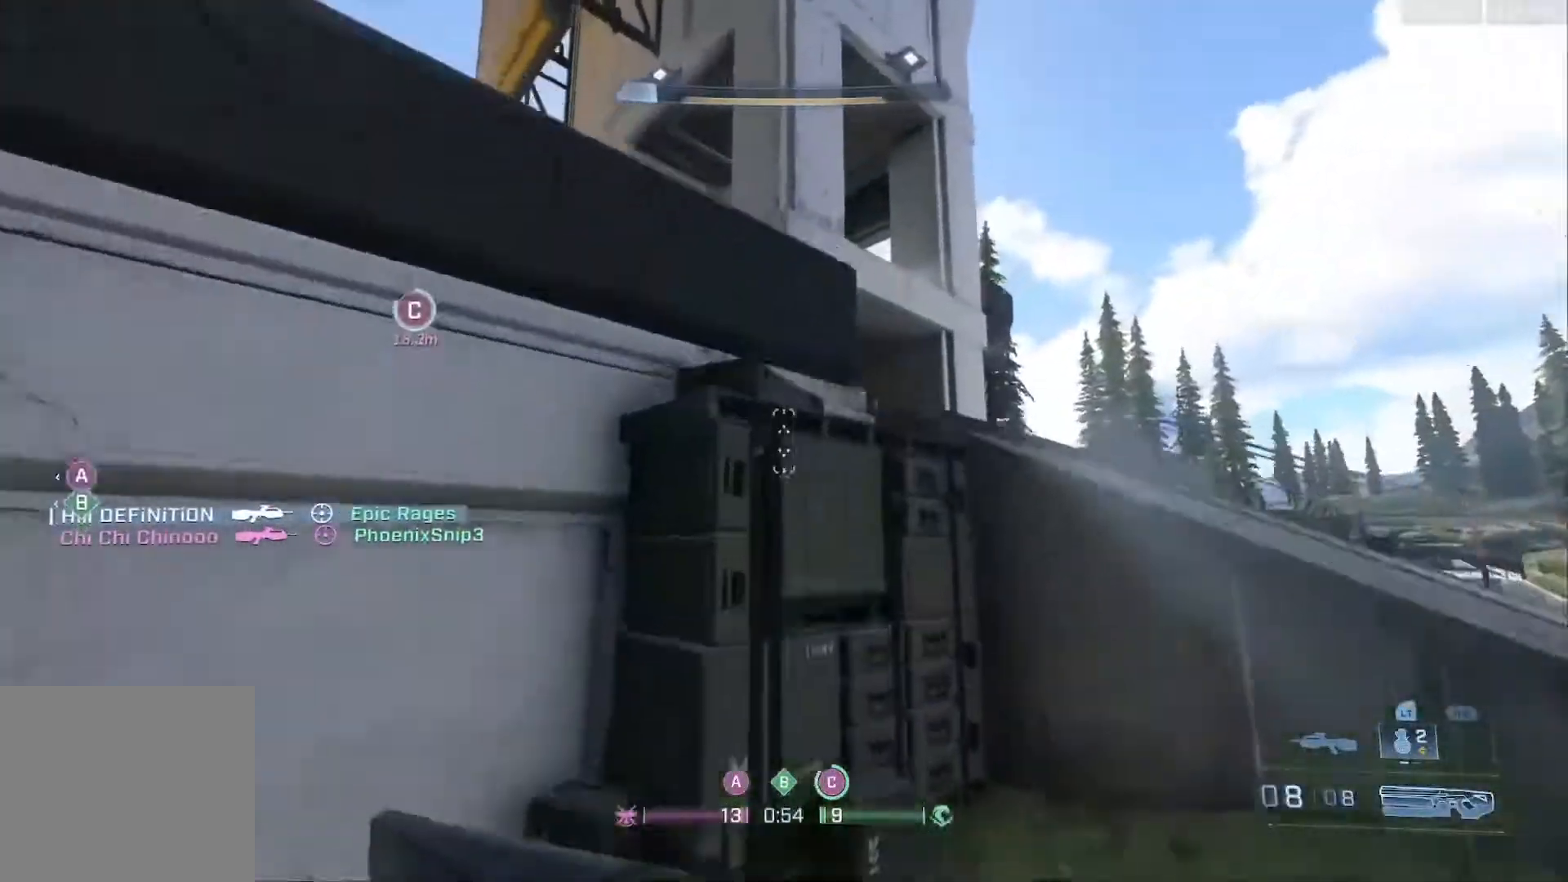
{"dt_ms": 500, "buttons": [], "left_stick": "up-right", "right_stick": "center", "events": [[217, "B", "down"], [333, "A", "up"], [433, "right_stick", "center"], [500, "B", "up"]]}